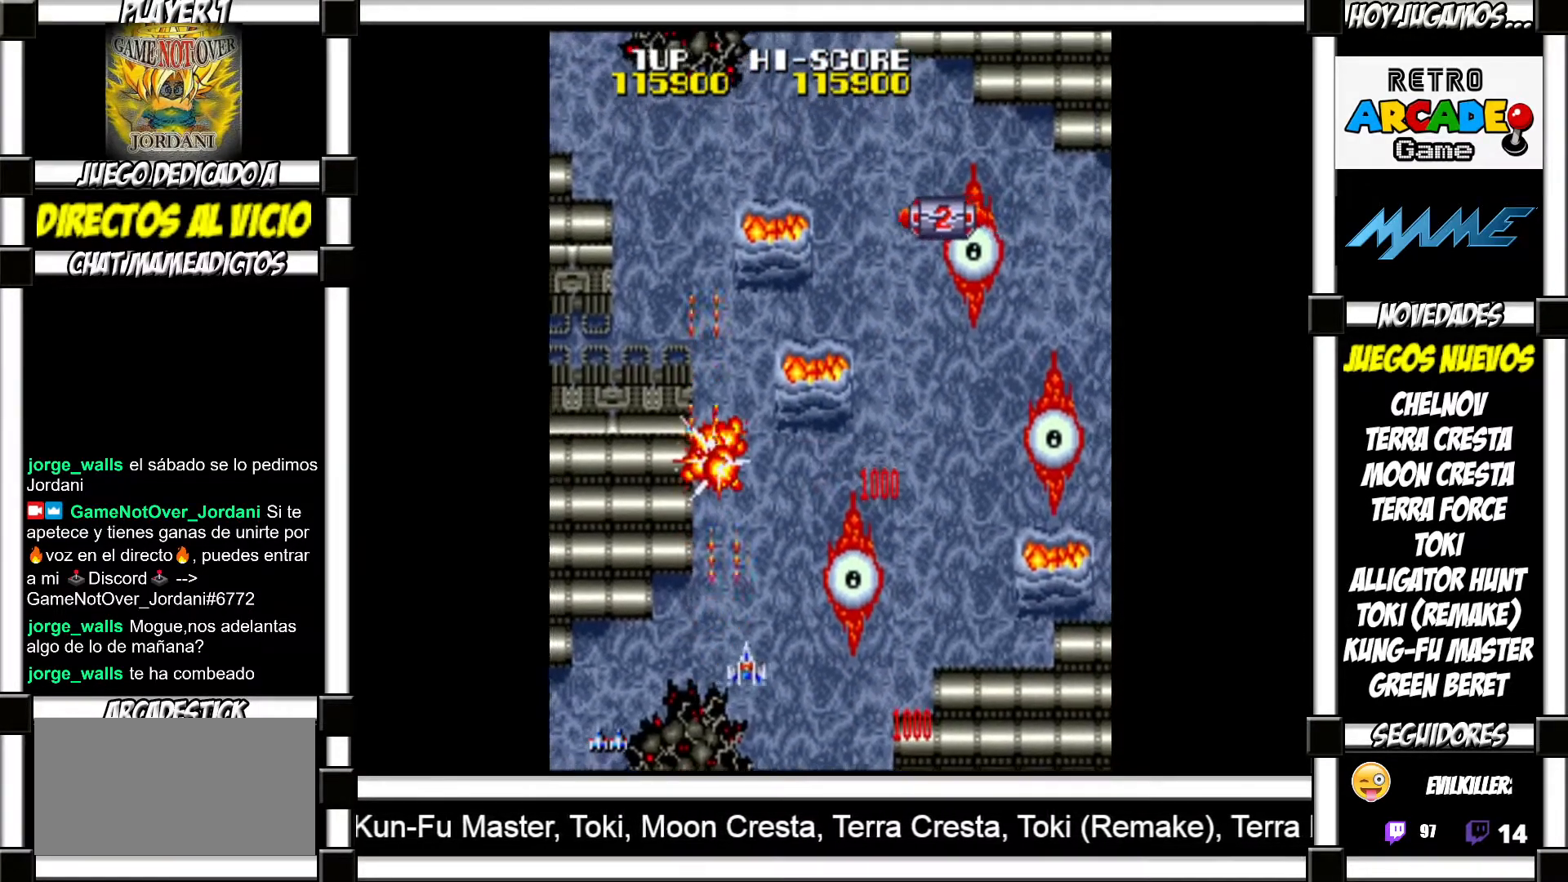
Gameplay with a controller (arcade stick); each line is a JSON object with the inputs held at the frame after it. "events" lists button and stick changes between this image and that frame as [ms after this image, input, new state], when the widget could be followed in between. Not read: L3 R3 left_stick other_buttons.
{"buttons": ["SQUARE"], "events": [[33, "SQUARE", "down"], [67, "SQUARE", "up"], [167, "SQUARE", "down"], [217, "SQUARE", "up"], [333, "SQUARE", "down"], [383, "SQUARE", "up"], [483, "SQUARE", "down"]]}
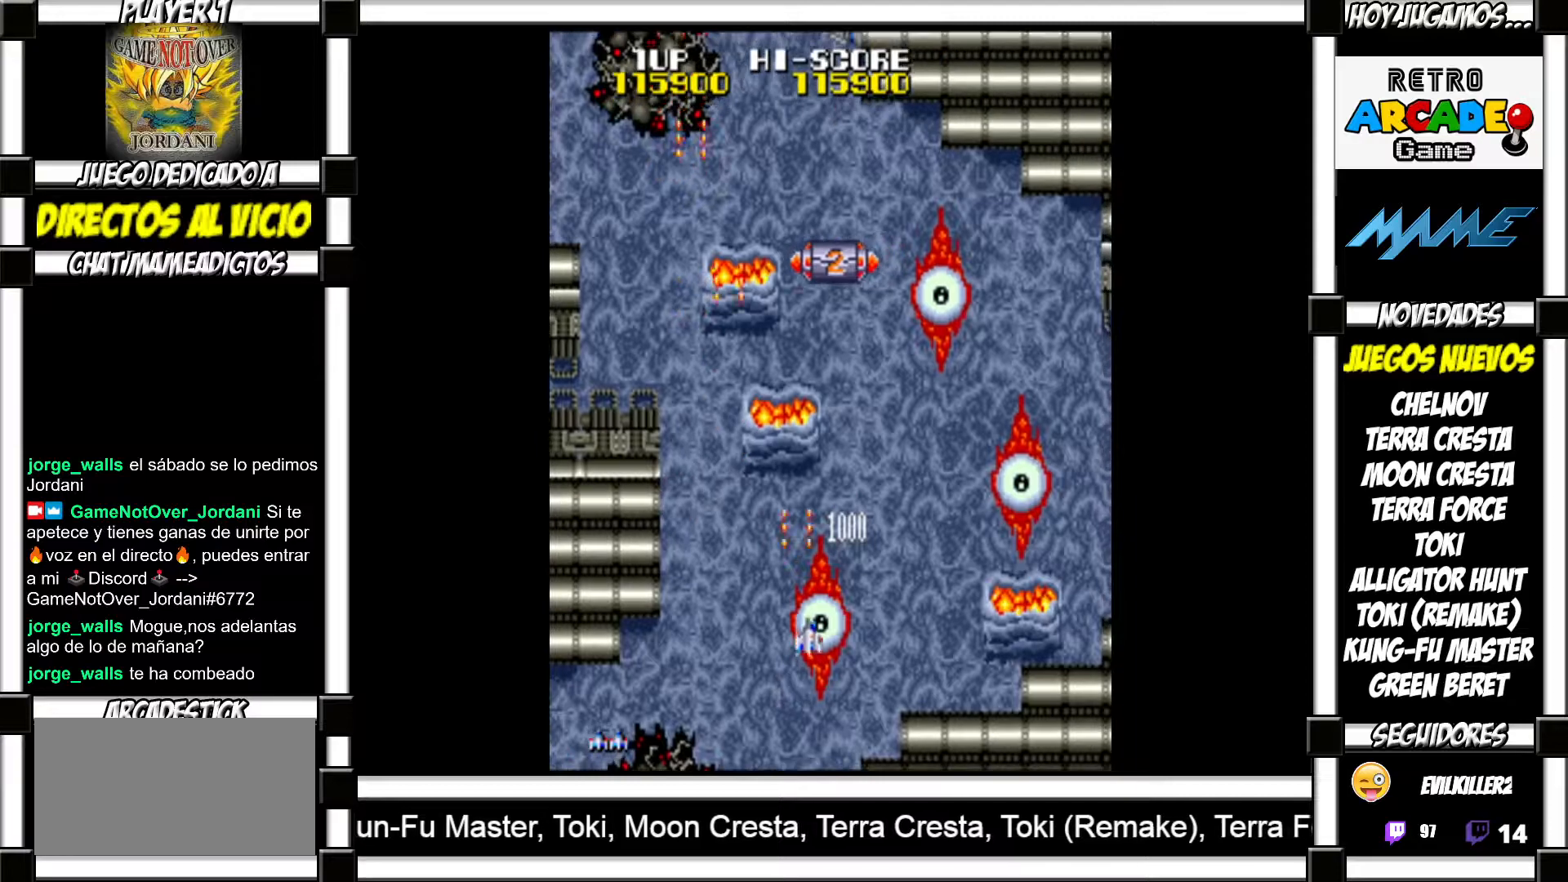
{"buttons": [], "events": [[33, "SQUARE", "up"], [150, "SQUARE", "down"], [200, "SQUARE", "up"], [317, "SQUARE", "down"], [367, "SQUARE", "up"], [450, "SQUARE", "down"], [500, "SQUARE", "up"]]}
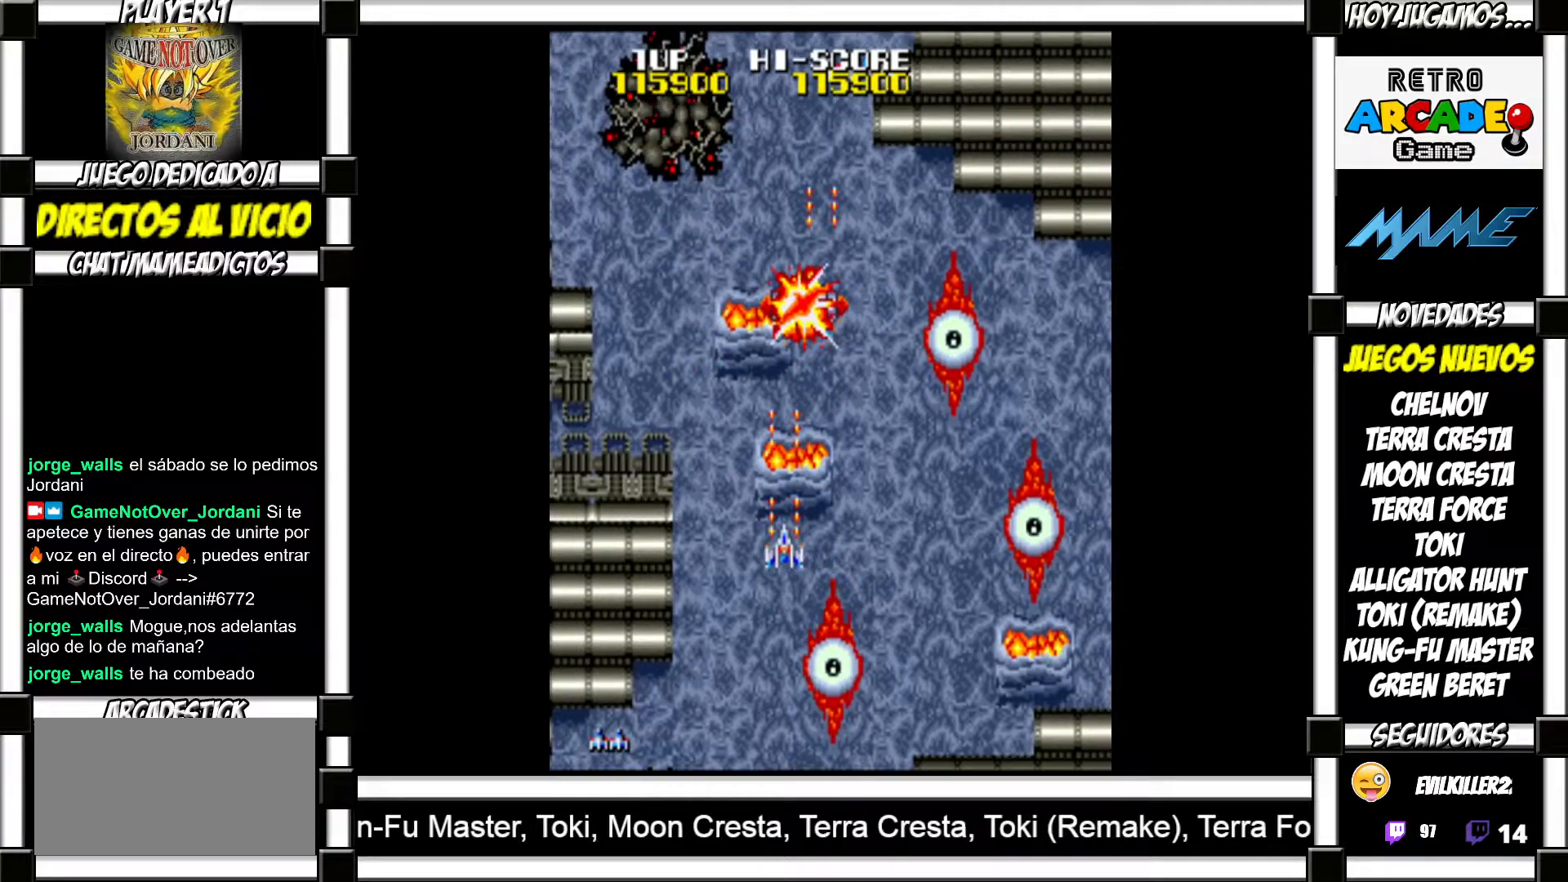
{"buttons": [], "events": [[117, "SQUARE", "down"], [183, "SQUARE", "up"], [283, "SQUARE", "down"], [350, "SQUARE", "up"], [467, "SQUARE", "down"], [500, "SQUARE", "up"]]}
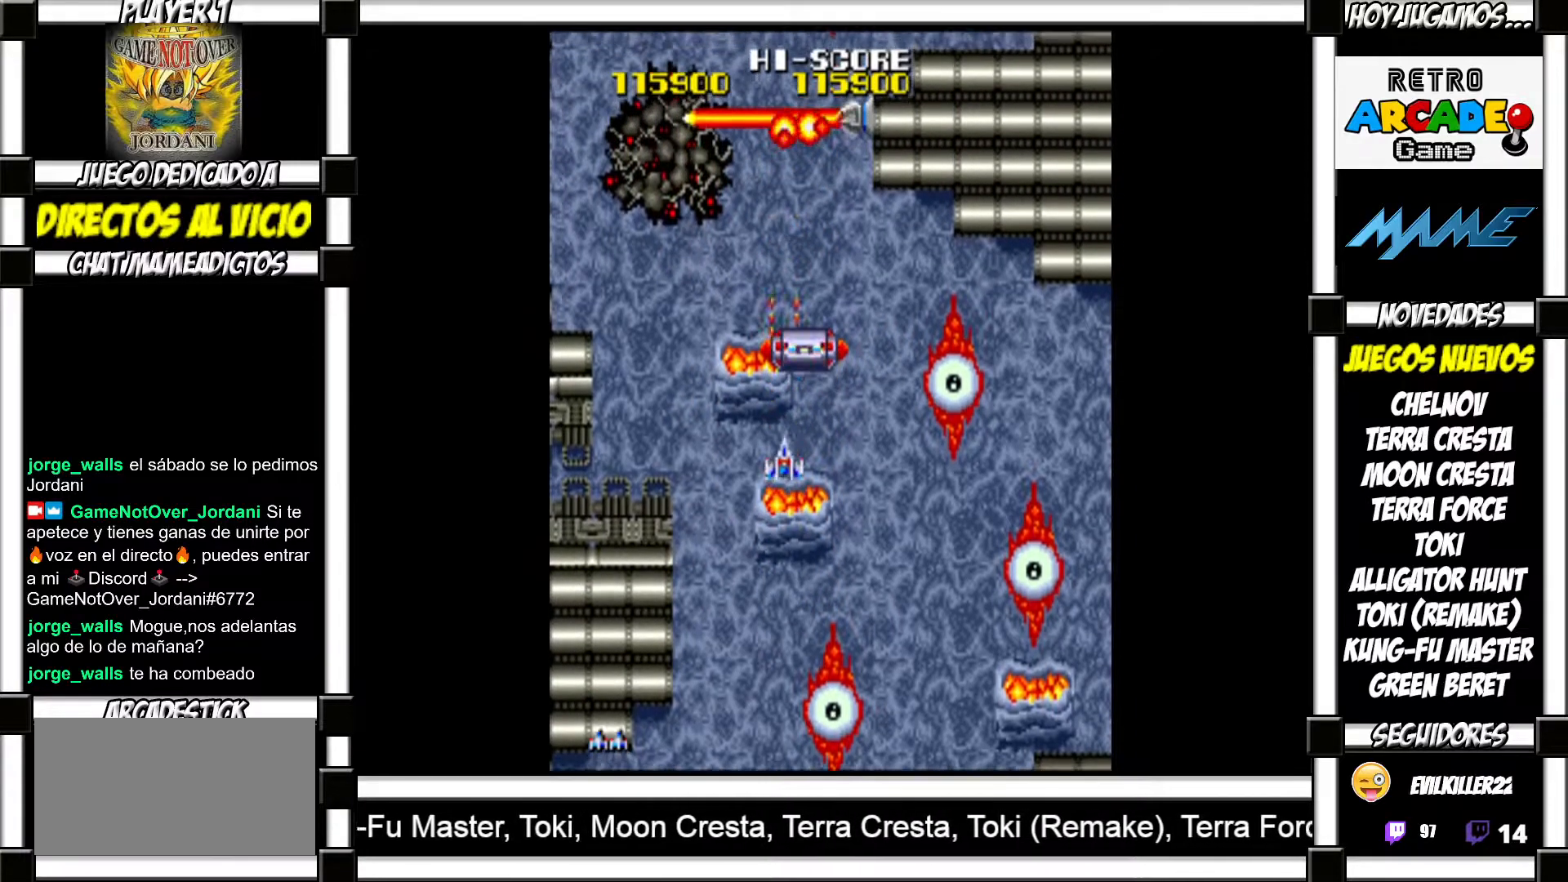
{"buttons": [], "events": [[133, "SQUARE", "down"], [167, "SQUARE", "up"], [267, "SQUARE", "down"], [317, "SQUARE", "up"], [433, "SQUARE", "down"], [450, "SQUARE", "up"]]}
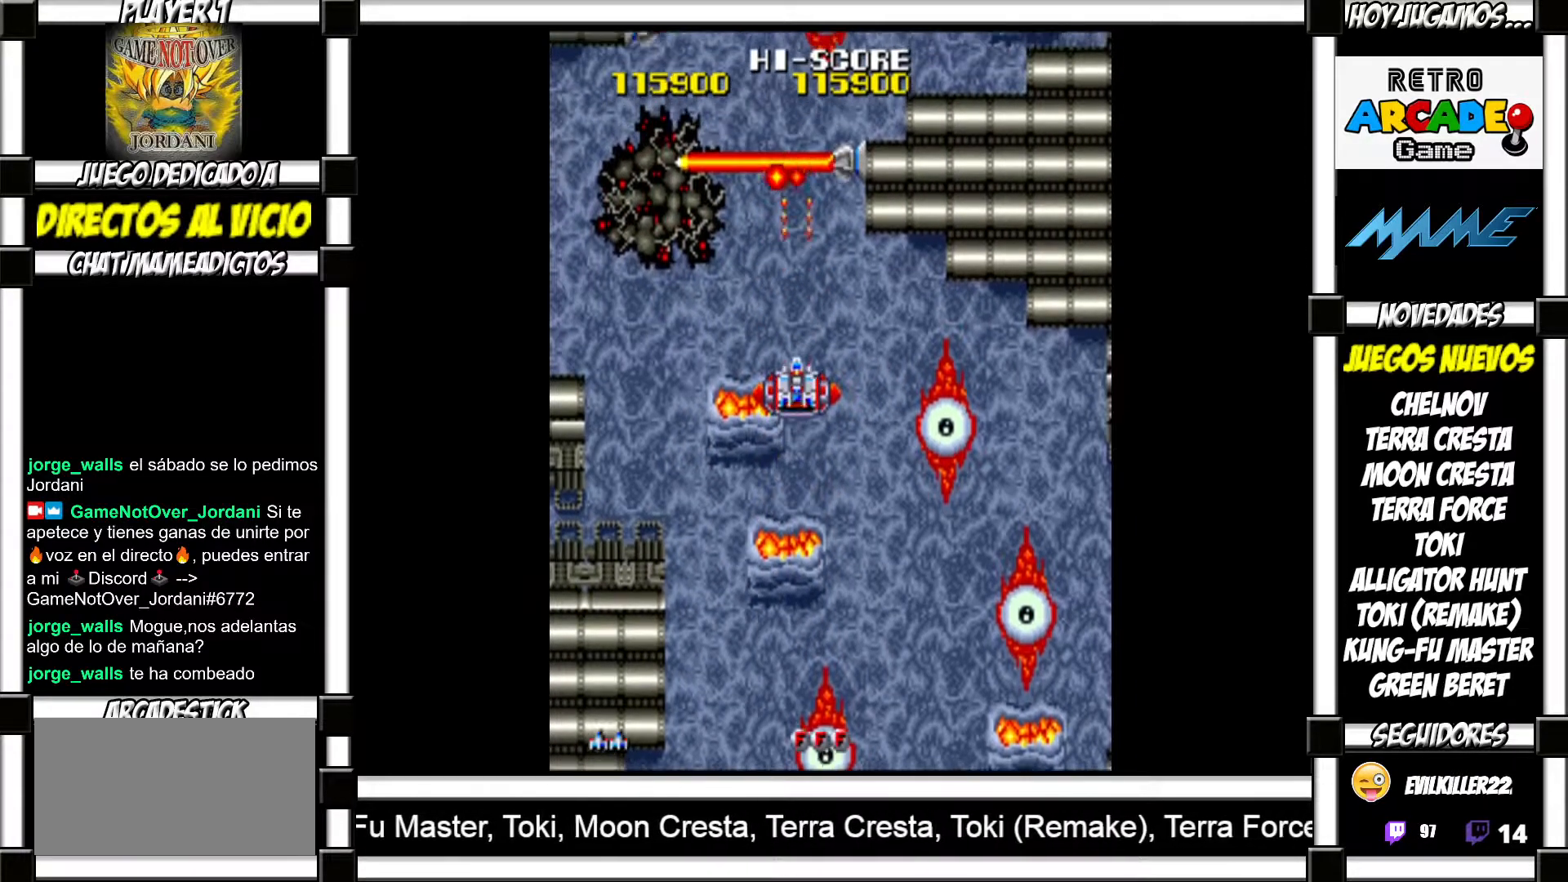
{"buttons": [], "events": [[67, "SQUARE", "down"], [83, "SQUARE", "up"], [167, "SQUARE", "down"], [217, "SQUARE", "up"], [317, "SQUARE", "down"], [350, "SQUARE", "up"], [450, "SQUARE", "down"], [483, "SQUARE", "up"]]}
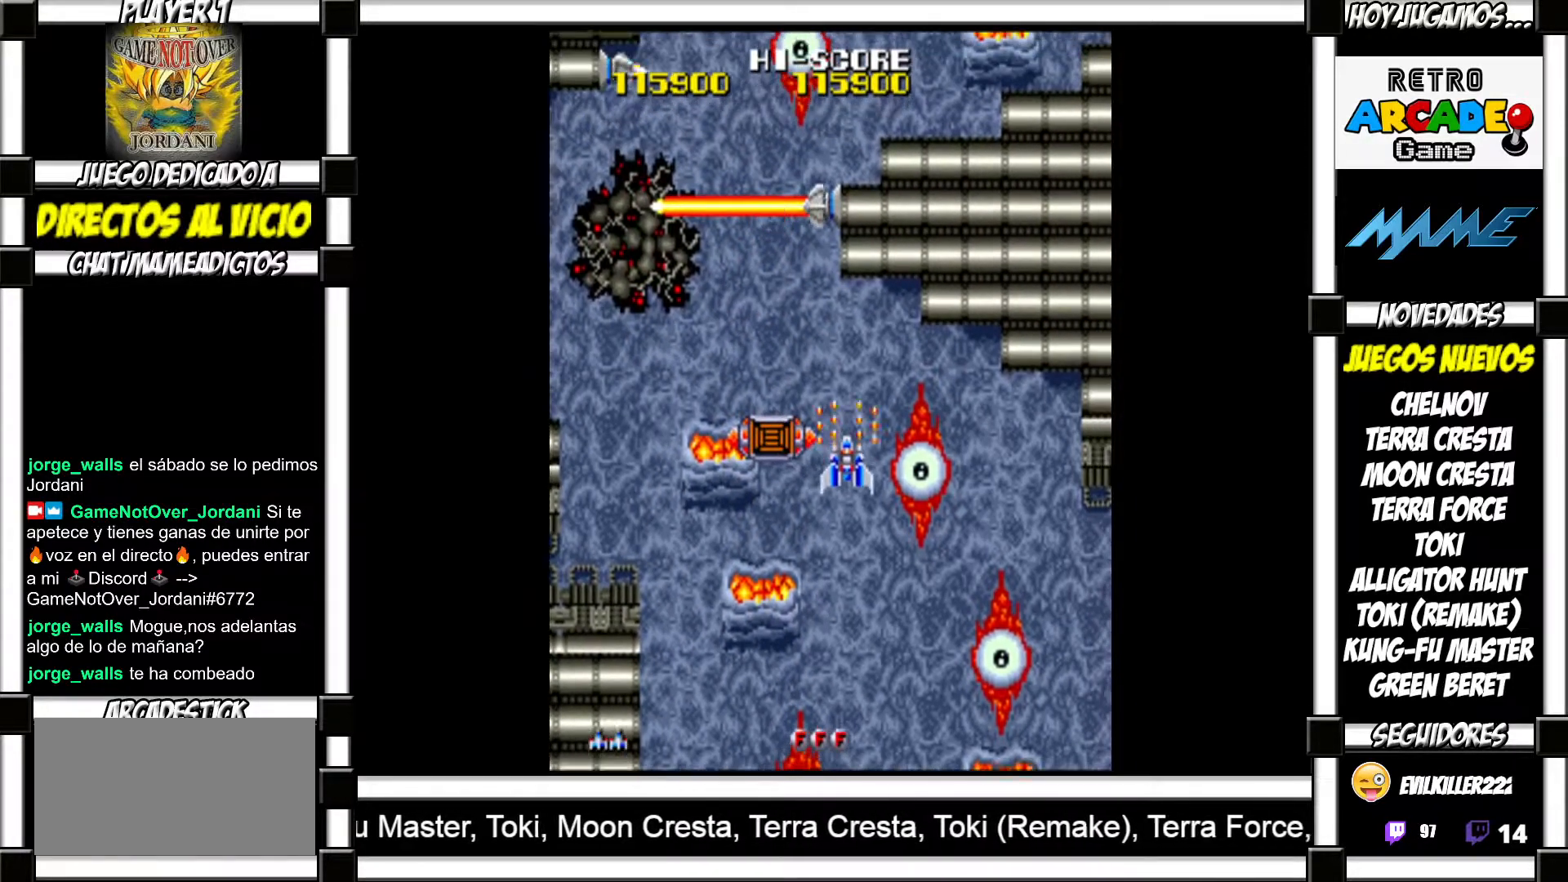
{"buttons": [], "events": [[67, "SQUARE", "down"], [117, "SQUARE", "up"], [217, "SQUARE", "down"], [250, "SQUARE", "up"], [350, "SQUARE", "down"], [367, "SQUARE", "up"], [450, "SQUARE", "down"], [500, "SQUARE", "up"]]}
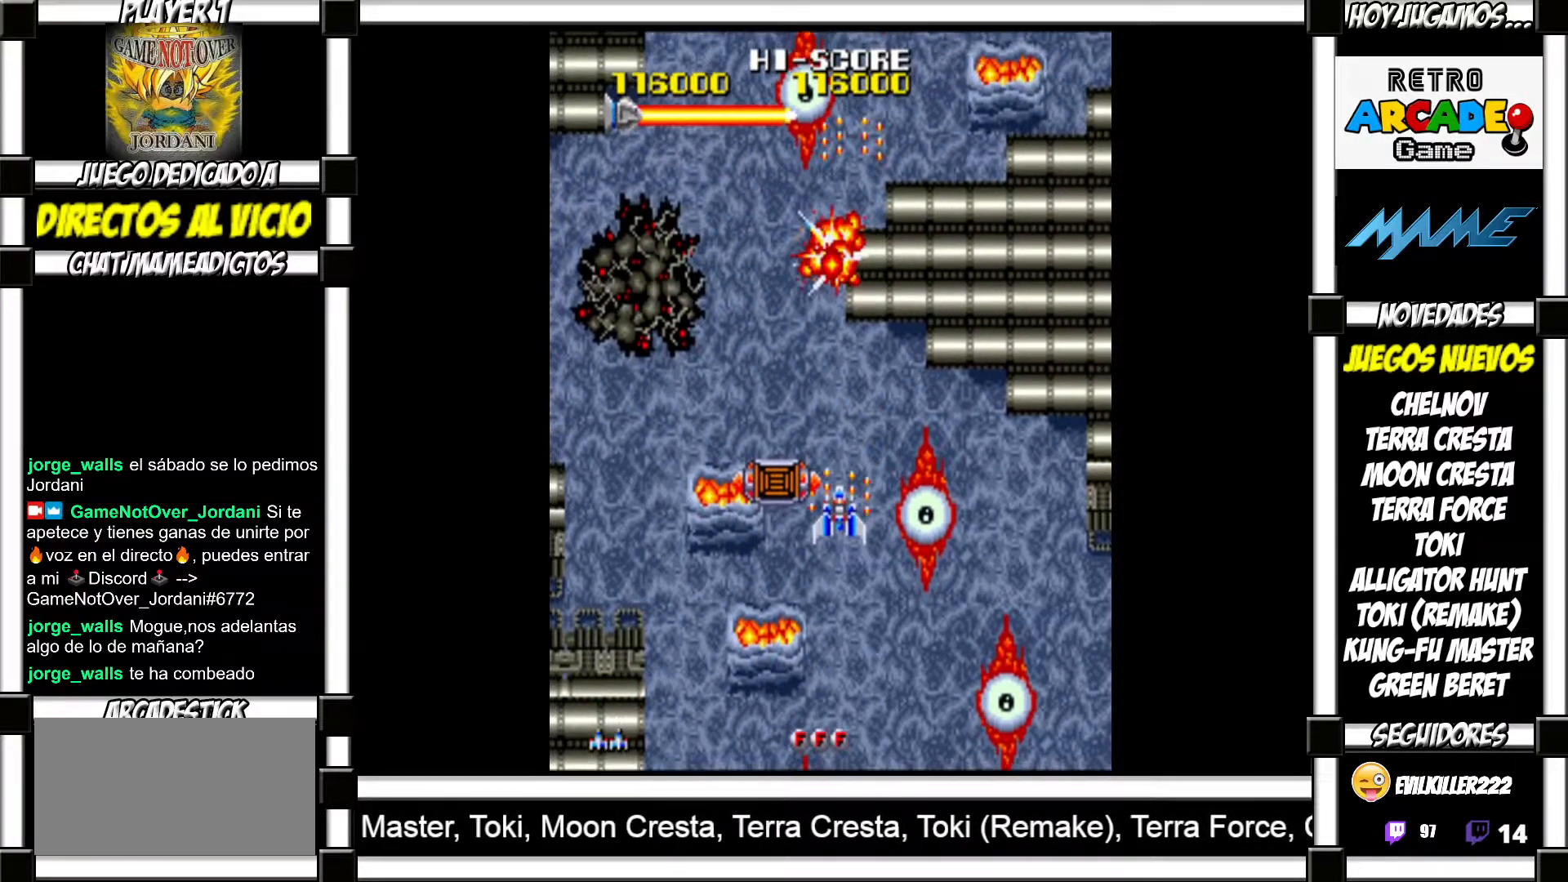
{"buttons": ["SQUARE"], "events": [[117, "SQUARE", "down"], [133, "SQUARE", "up"], [233, "SQUARE", "down"], [267, "SQUARE", "up"], [367, "SQUARE", "down"], [383, "SQUARE", "up"], [500, "SQUARE", "down"]]}
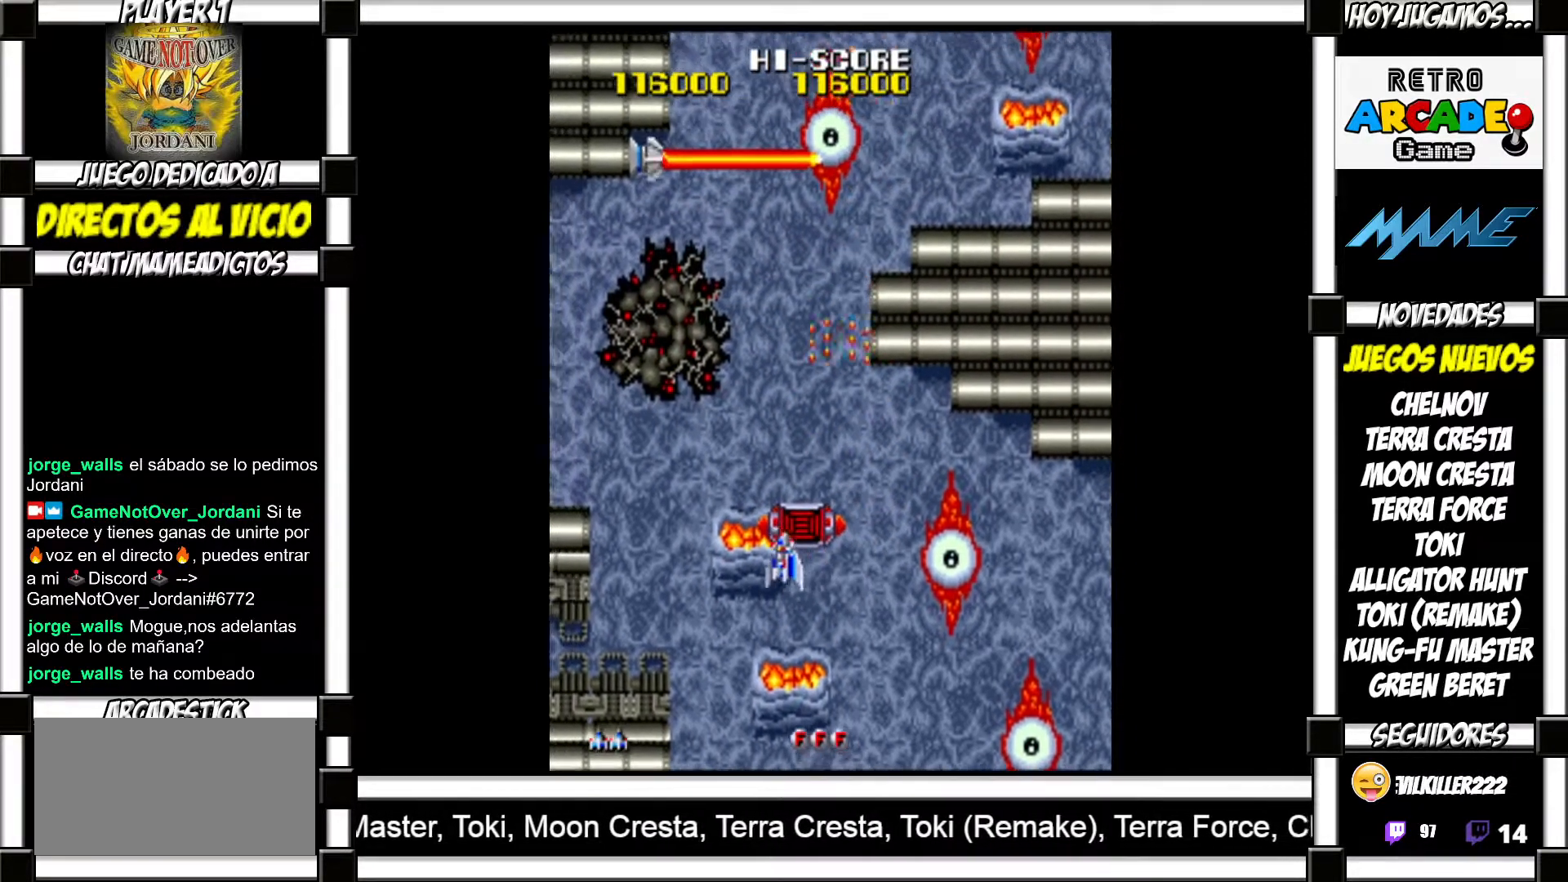
{"buttons": ["SQUARE"], "events": [[17, "SQUARE", "up"], [133, "SQUARE", "down"], [150, "SQUARE", "up"], [467, "SQUARE", "down"]]}
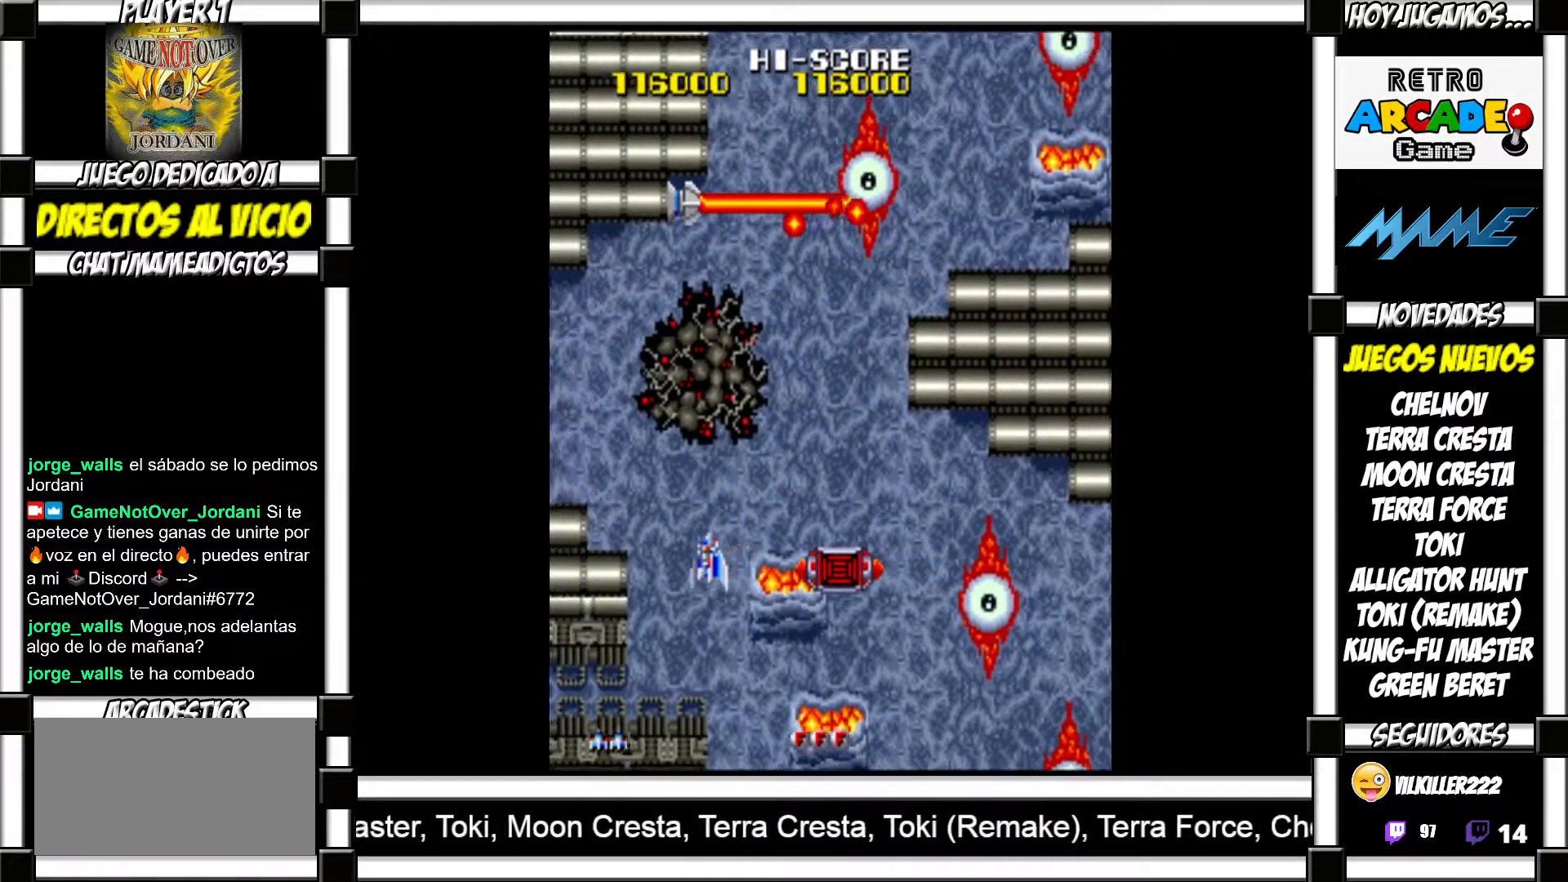
{"buttons": [], "events": [[33, "SQUARE", "up"], [133, "SQUARE", "down"], [183, "SQUARE", "up"], [300, "SQUARE", "down"], [350, "SQUARE", "up"], [450, "SQUARE", "down"], [500, "SQUARE", "up"]]}
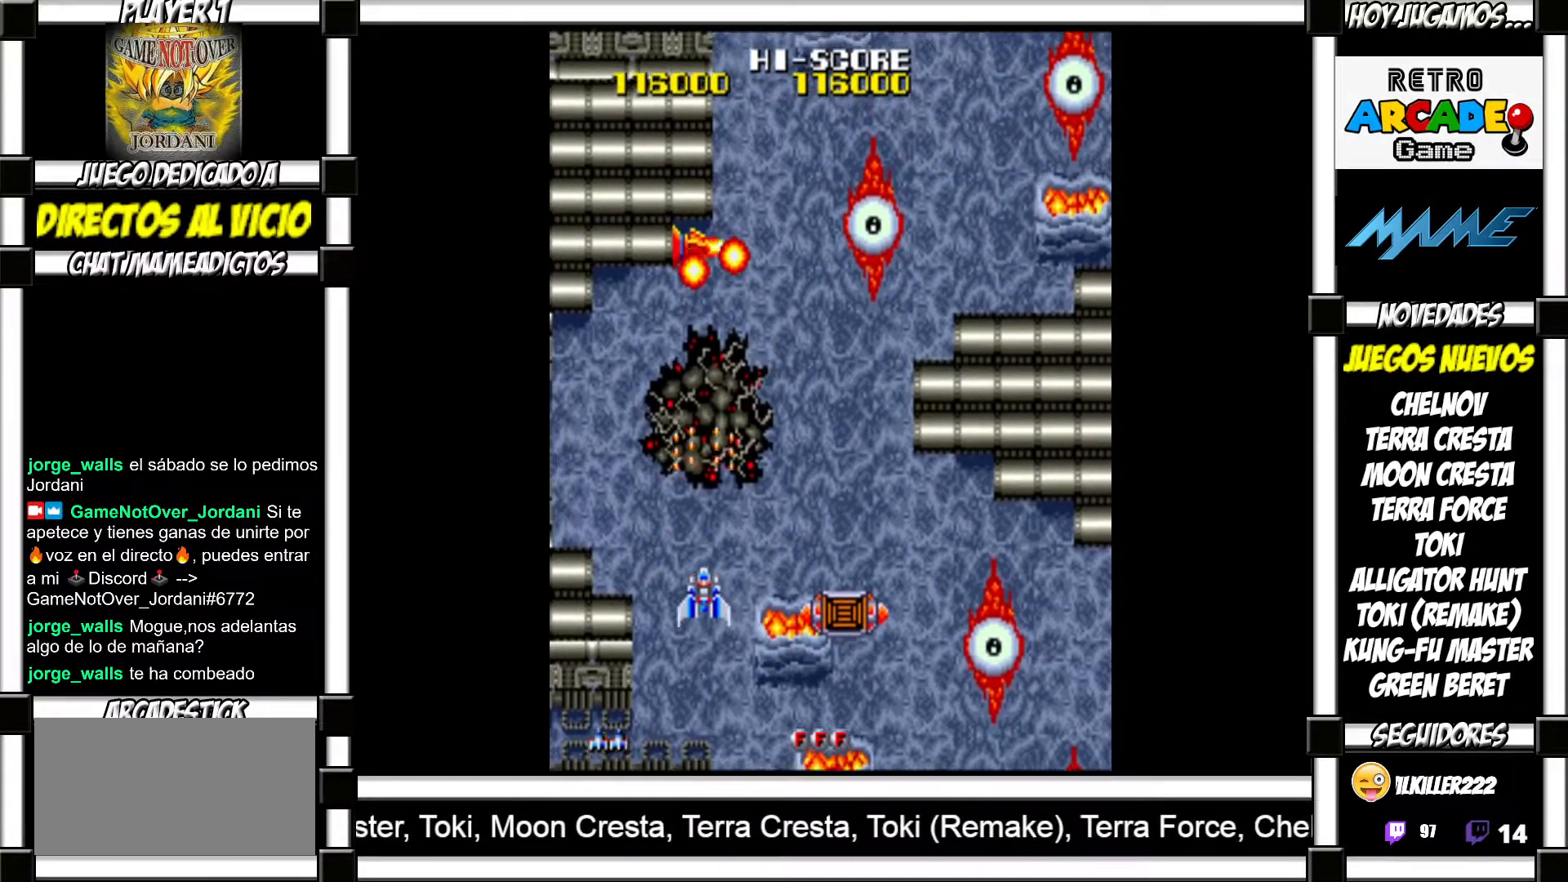
{"buttons": [], "events": [[117, "SQUARE", "down"], [167, "SQUARE", "up"], [283, "SQUARE", "down"], [317, "SQUARE", "up"], [417, "SQUARE", "down"], [467, "SQUARE", "up"]]}
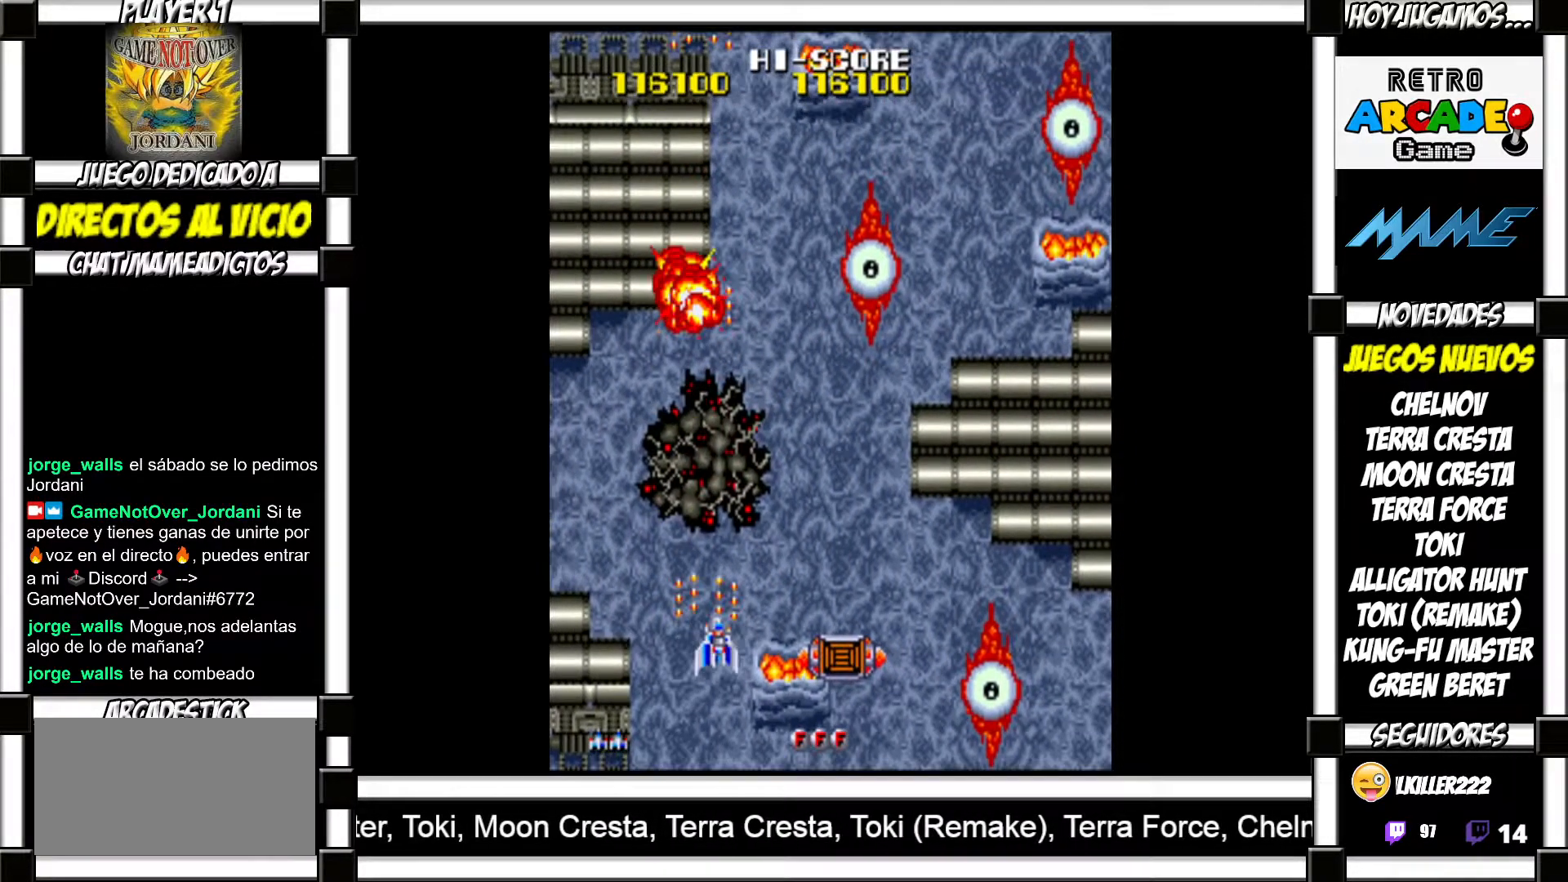
{"buttons": [], "events": [[67, "SQUARE", "down"], [117, "SQUARE", "up"], [233, "SQUARE", "down"], [267, "SQUARE", "up"], [383, "SQUARE", "down"], [417, "SQUARE", "up"]]}
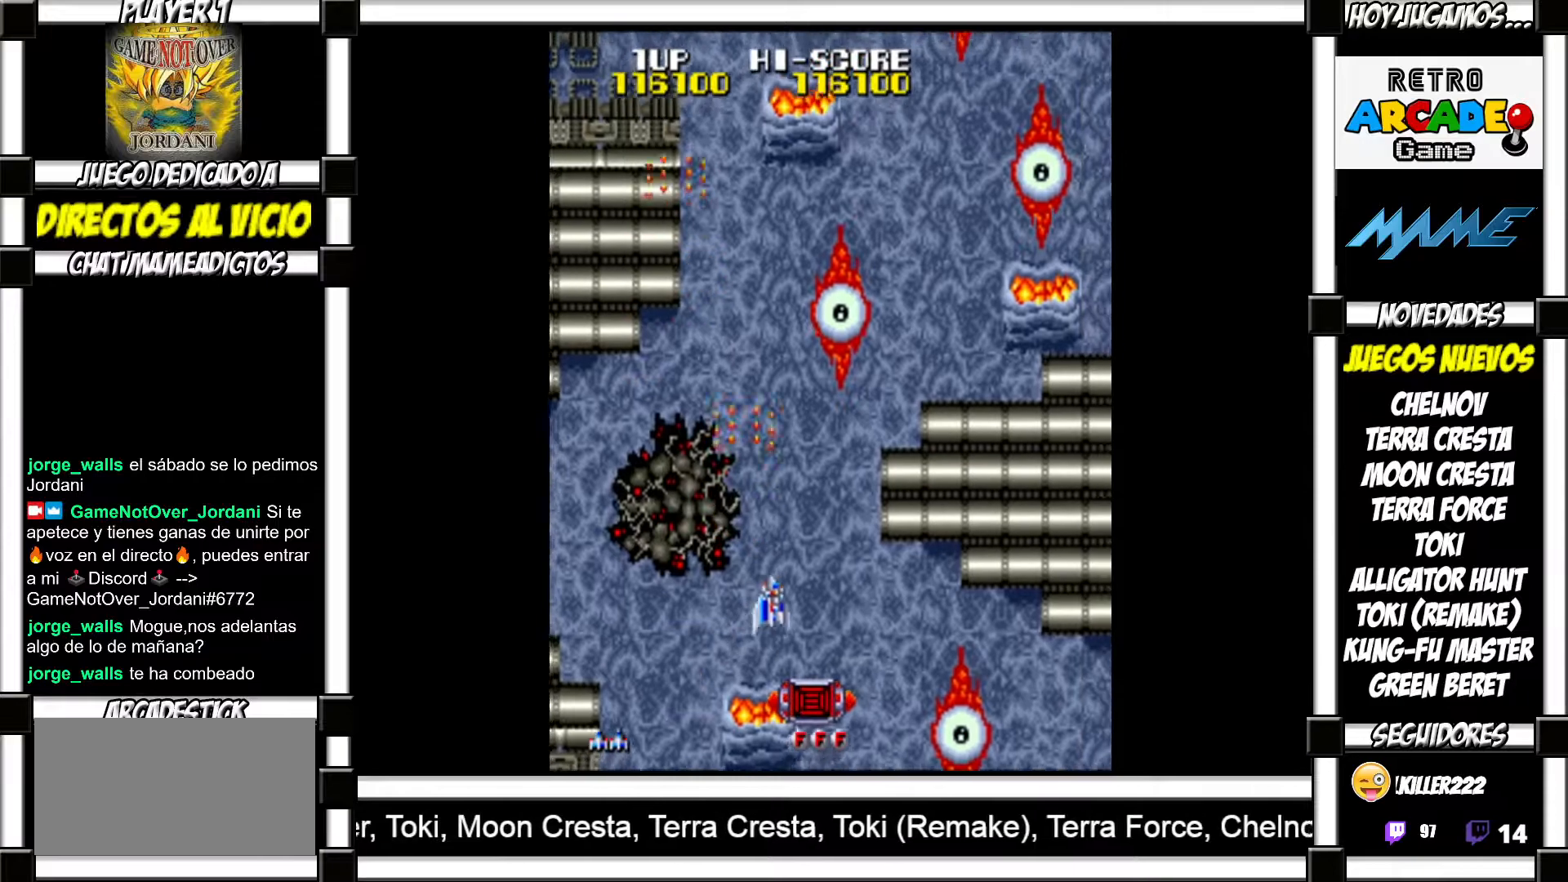
{"buttons": ["SQUARE"], "events": [[17, "SQUARE", "down"], [83, "SQUARE", "up"], [200, "SQUARE", "down"], [217, "SQUARE", "up"], [333, "SQUARE", "down"], [367, "SQUARE", "up"], [483, "SQUARE", "down"]]}
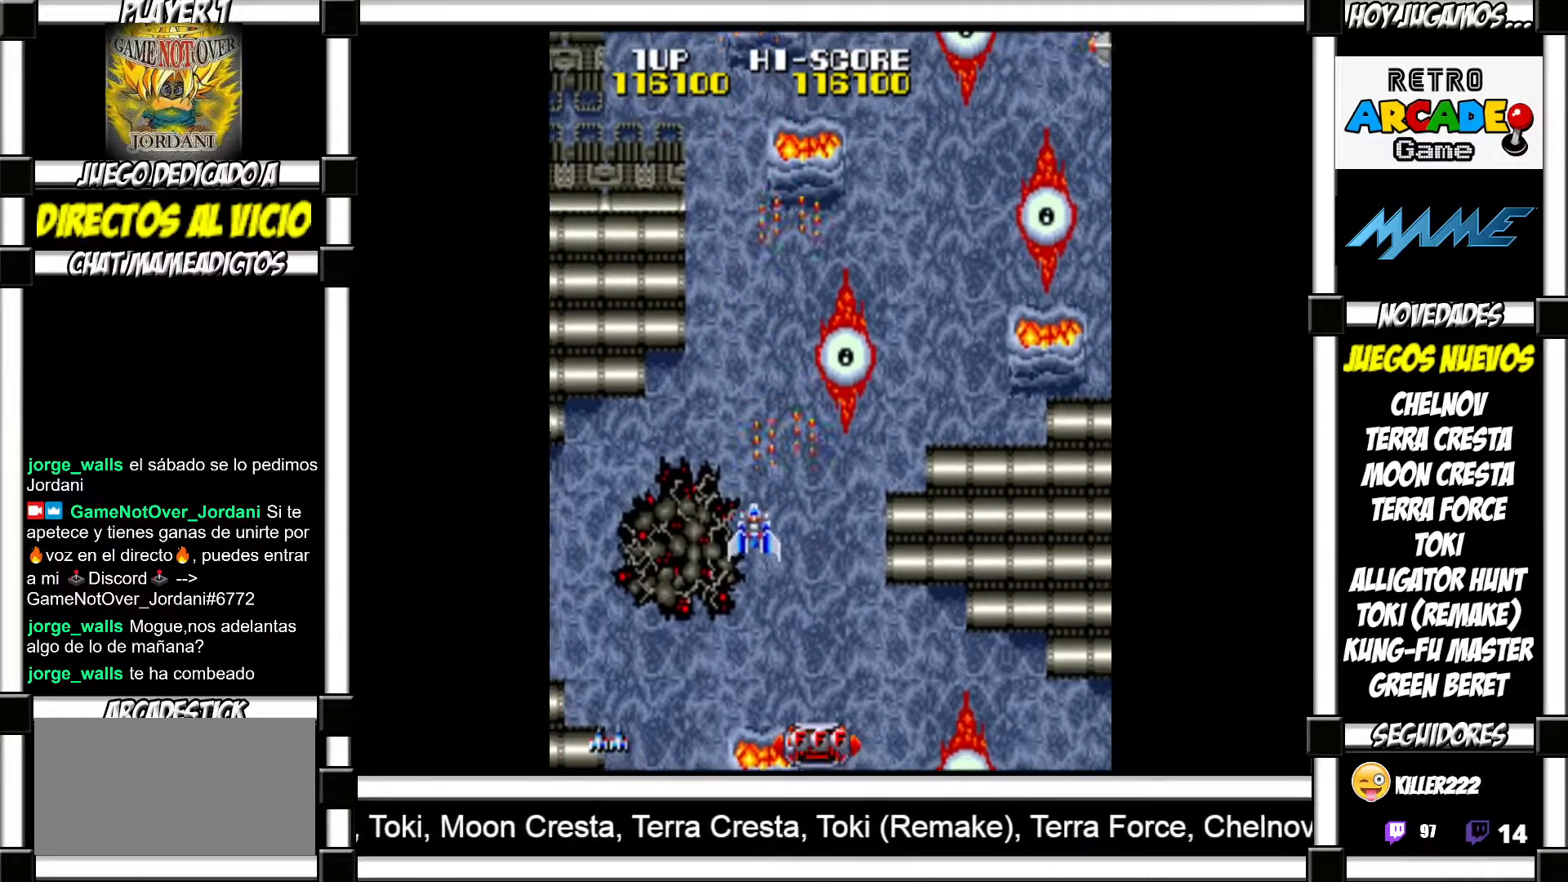
{"buttons": [], "events": [[33, "SQUARE", "up"], [117, "SQUARE", "down"], [167, "SQUARE", "up"], [267, "SQUARE", "down"], [317, "SQUARE", "up"], [400, "SQUARE", "down"], [450, "SQUARE", "up"]]}
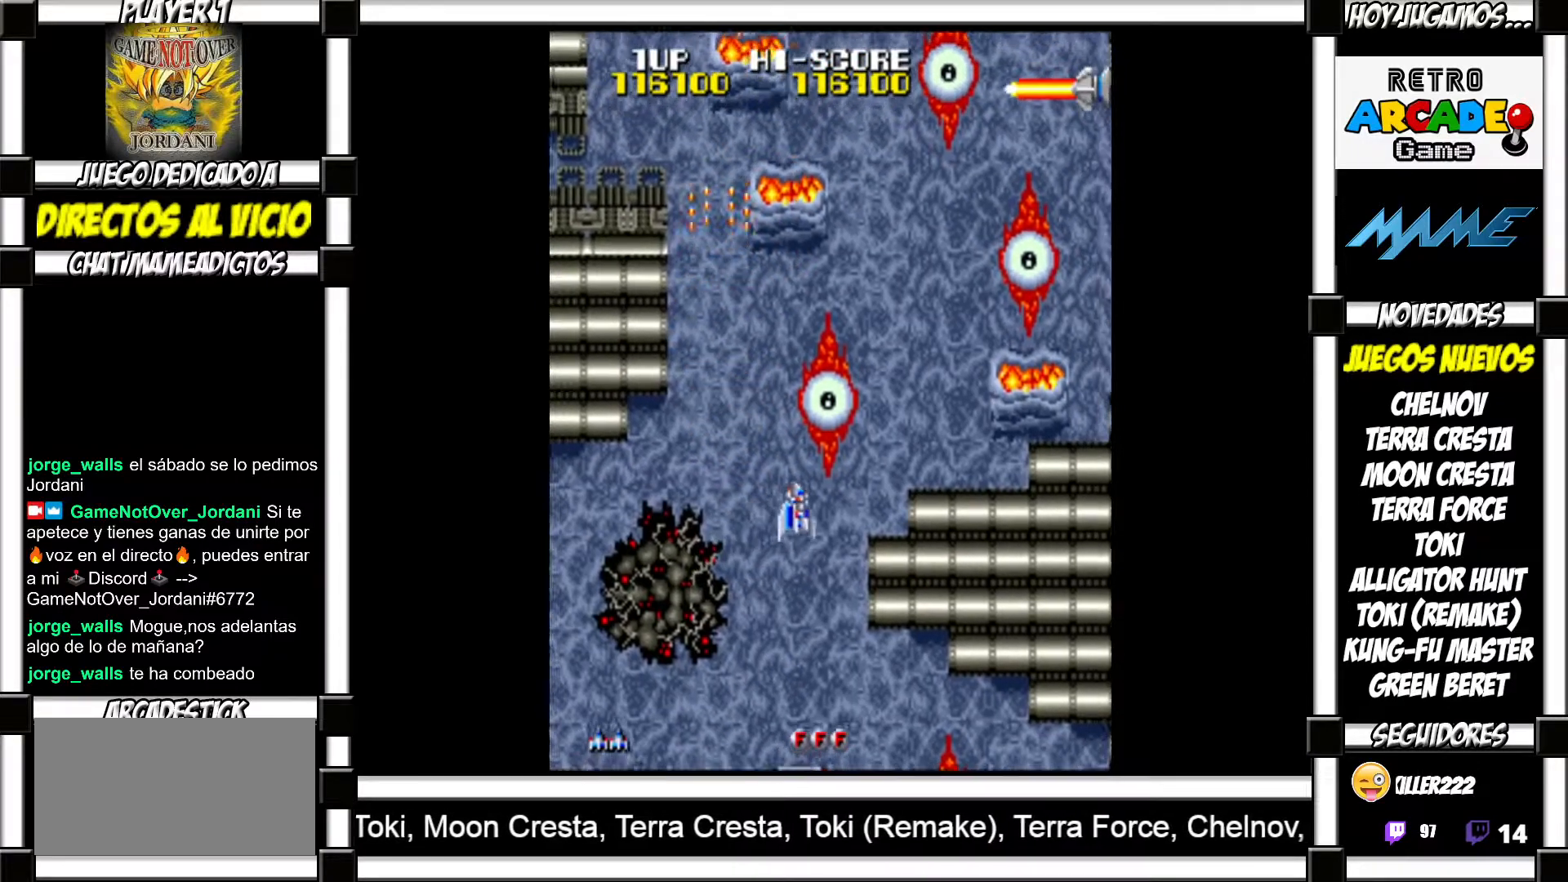
{"buttons": [], "events": [[50, "SQUARE", "down"], [83, "SQUARE", "up"], [183, "SQUARE", "down"], [217, "SQUARE", "up"], [317, "SQUARE", "down"], [350, "SQUARE", "up"], [450, "SQUARE", "down"], [483, "SQUARE", "up"]]}
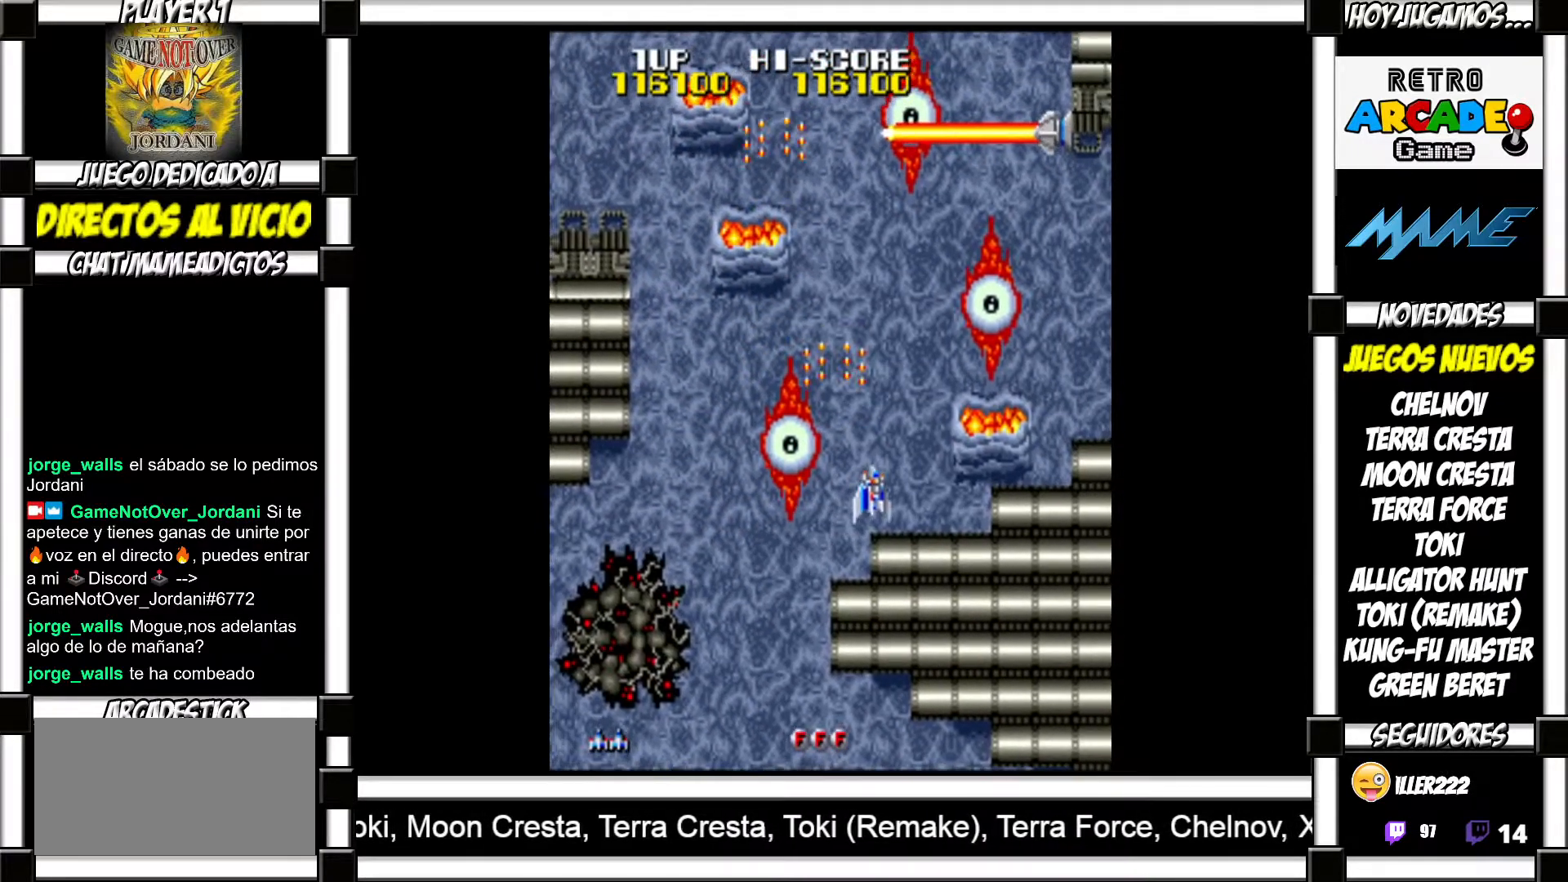
{"buttons": ["SQUARE"], "events": [[100, "SQUARE", "down"], [133, "SQUARE", "up"], [233, "SQUARE", "down"], [283, "SQUARE", "up"], [500, "SQUARE", "down"]]}
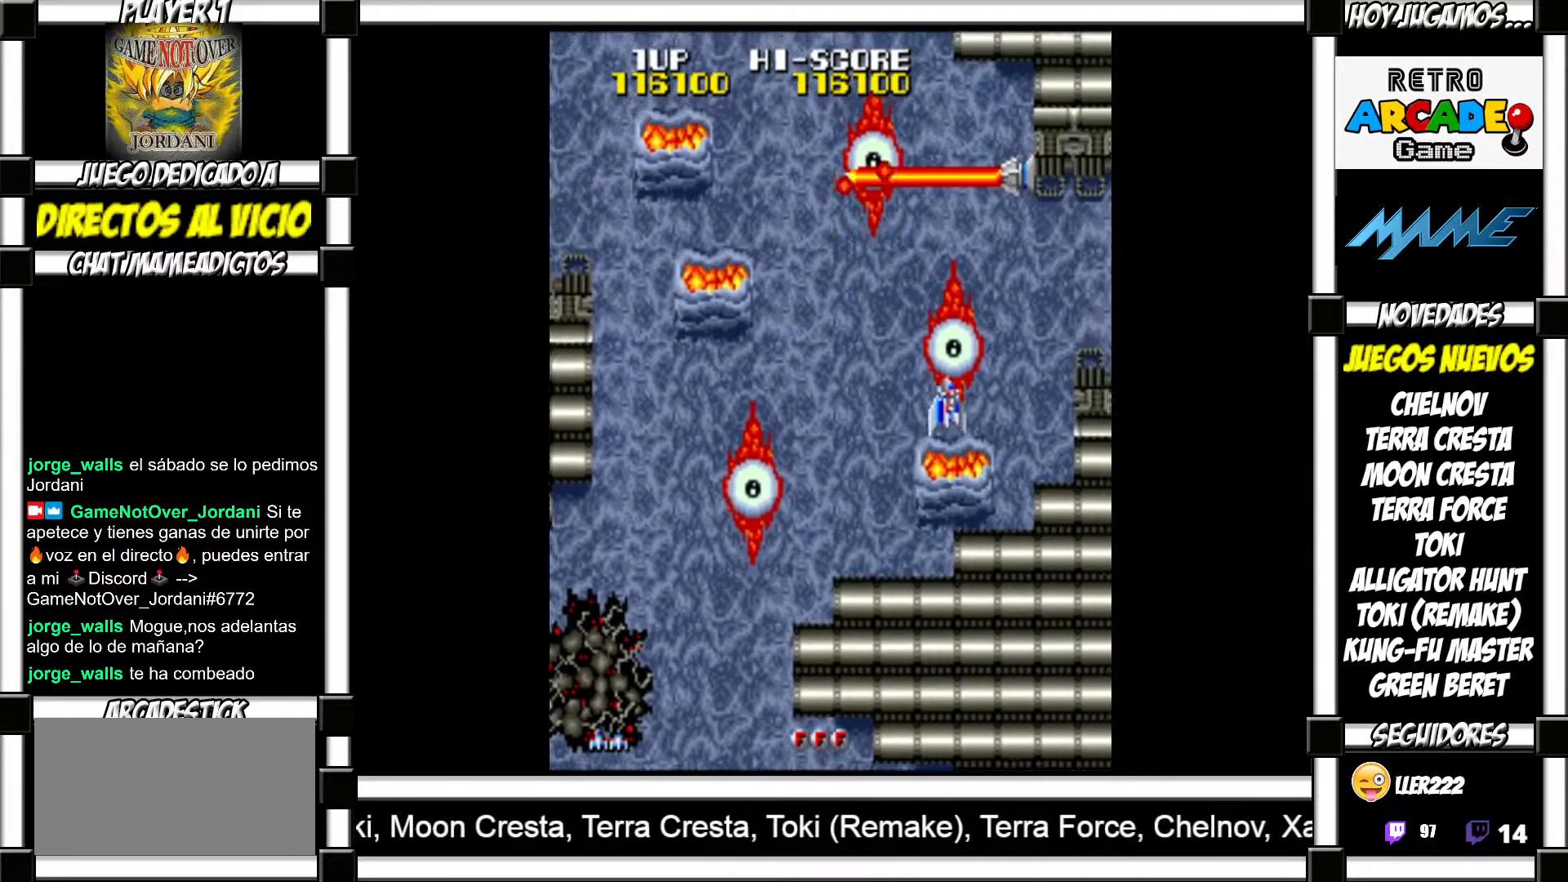
{"buttons": [], "events": [[50, "SQUARE", "up"], [150, "SQUARE", "down"], [183, "SQUARE", "up"], [283, "SQUARE", "down"], [333, "SQUARE", "up"], [417, "SQUARE", "down"], [467, "SQUARE", "up"]]}
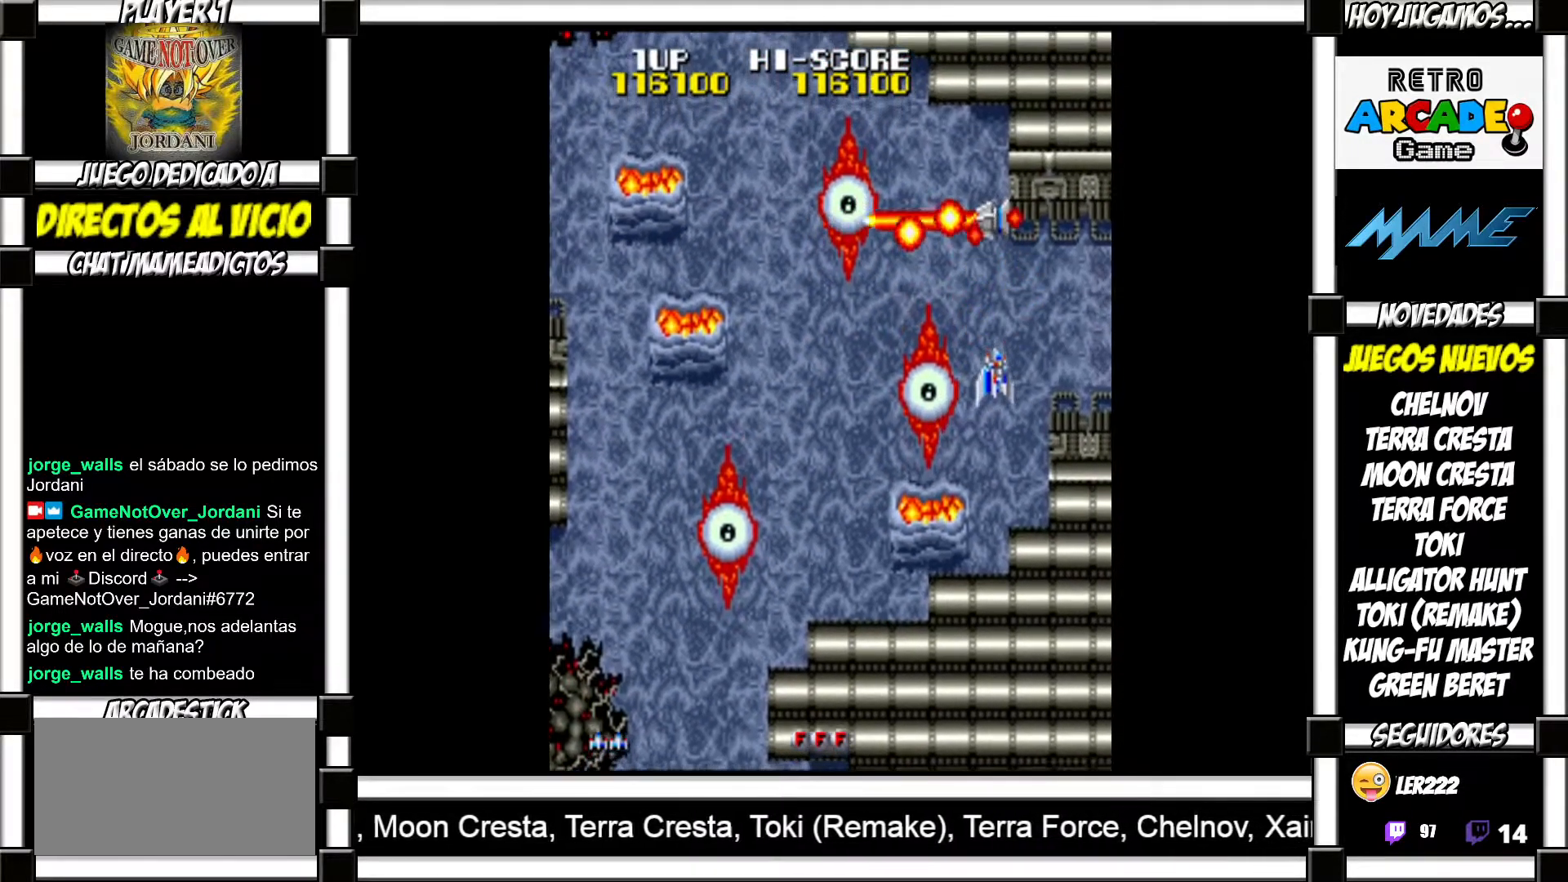
{"buttons": ["SQUARE"], "events": [[67, "SQUARE", "down"], [117, "SQUARE", "up"], [200, "SQUARE", "down"], [233, "SQUARE", "up"], [350, "SQUARE", "down"], [400, "SQUARE", "up"], [483, "SQUARE", "down"]]}
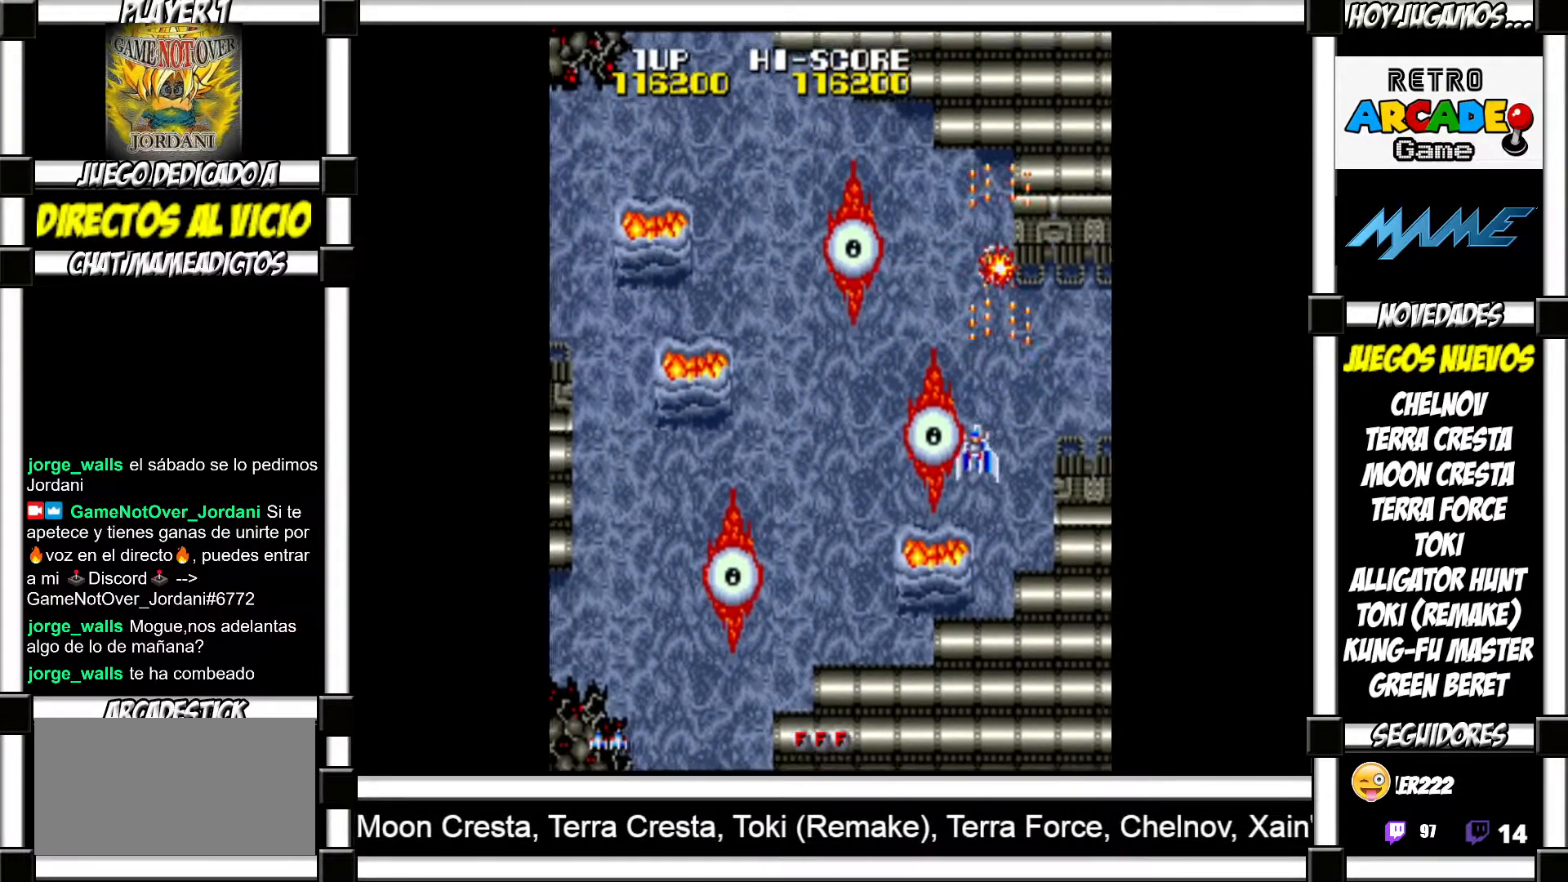
{"buttons": [], "events": [[33, "SQUARE", "up"], [133, "SQUARE", "down"], [183, "SQUARE", "up"], [300, "SQUARE", "down"], [350, "SQUARE", "up"], [450, "SQUARE", "down"], [500, "SQUARE", "up"]]}
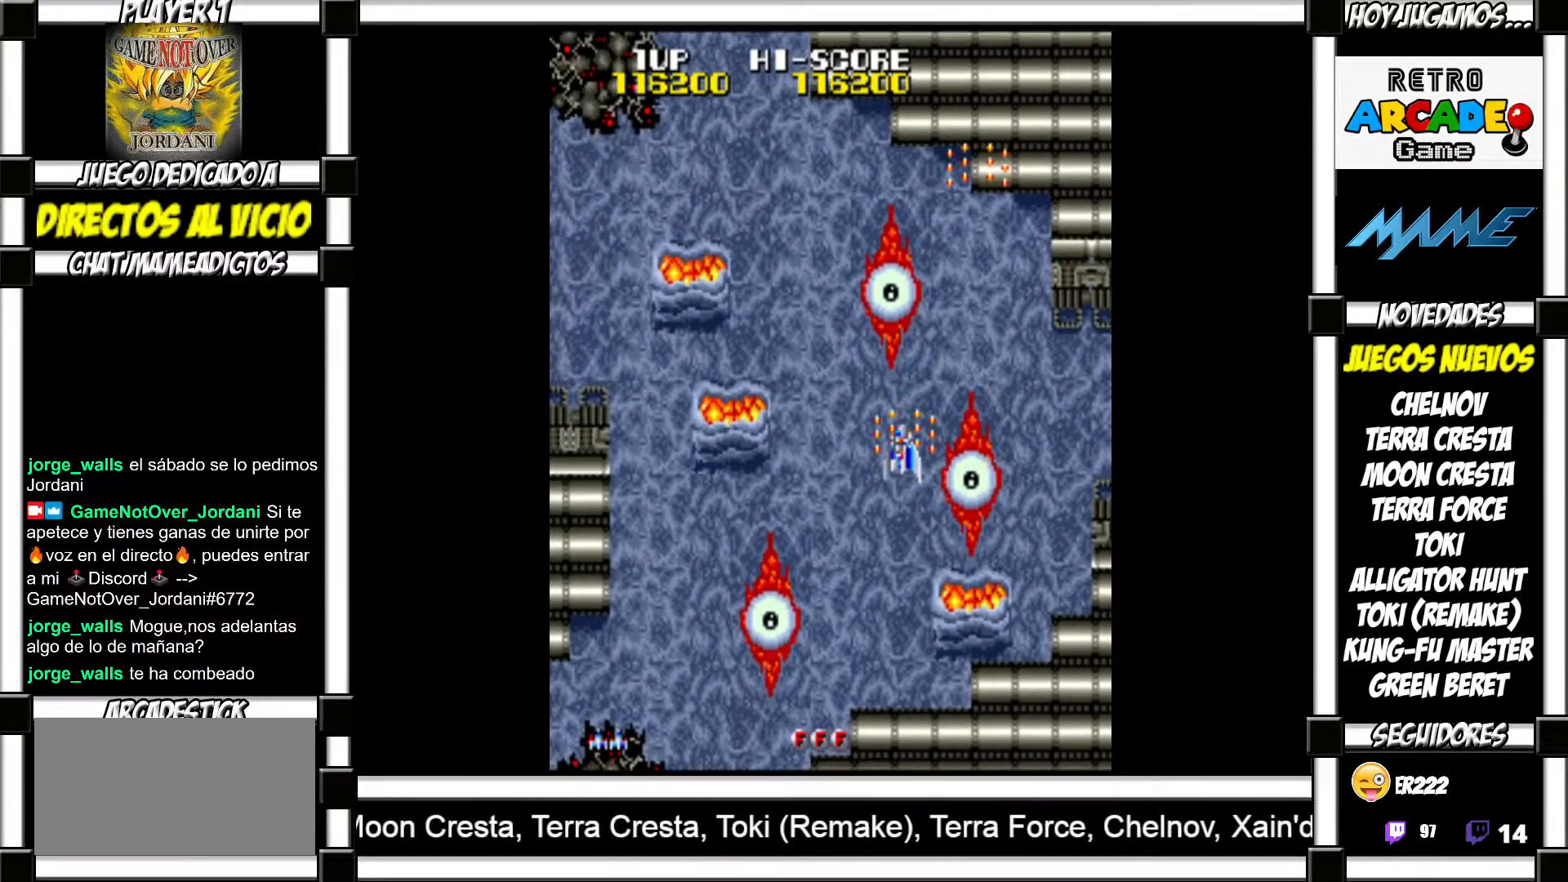
{"buttons": [], "events": [[117, "SQUARE", "down"], [167, "SQUARE", "up"], [267, "SQUARE", "down"], [300, "SQUARE", "up"], [417, "SQUARE", "down"], [450, "SQUARE", "up"]]}
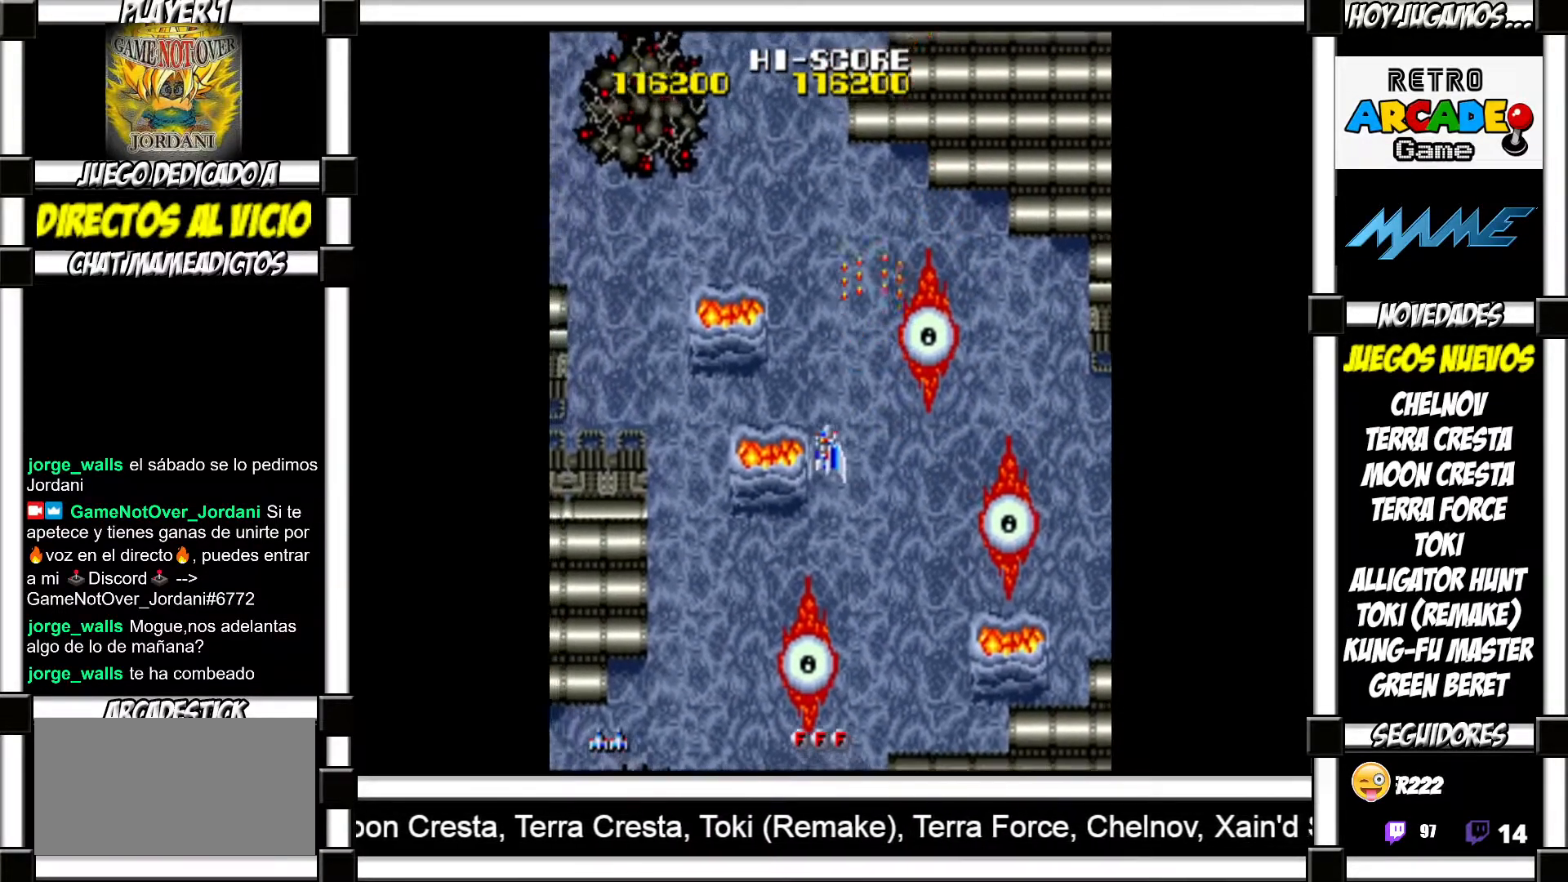
{"buttons": [], "events": [[83, "SQUARE", "down"], [100, "SQUARE", "up"], [217, "SQUARE", "down"], [250, "SQUARE", "up"], [367, "SQUARE", "down"], [400, "SQUARE", "up"]]}
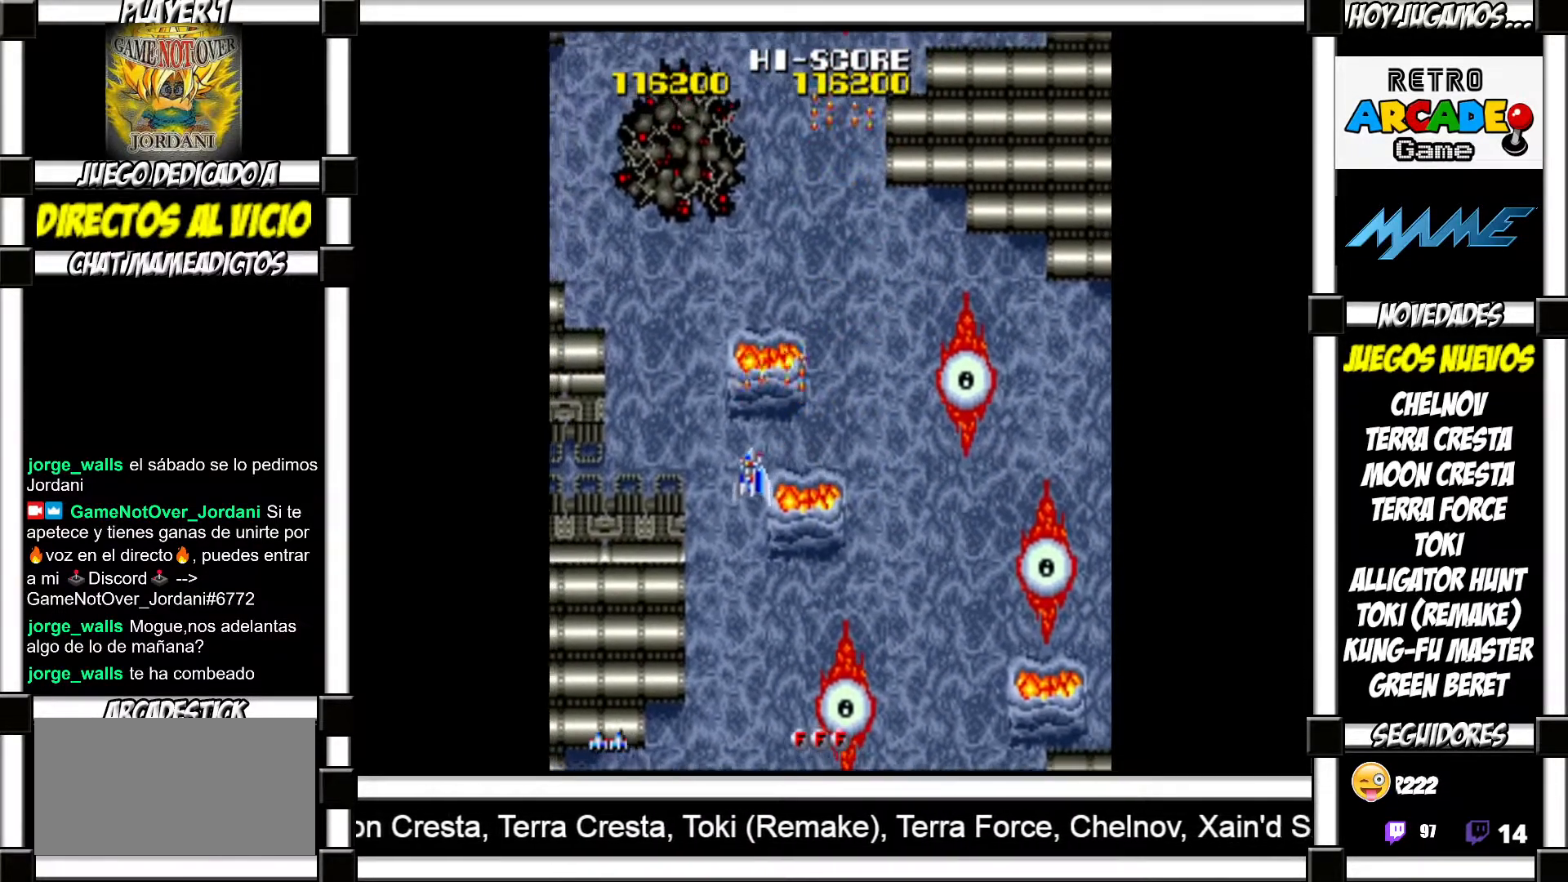
{"buttons": ["SQUARE"], "events": [[33, "SQUARE", "down"], [67, "SQUARE", "up"], [167, "SQUARE", "down"], [217, "SQUARE", "up"], [333, "SQUARE", "down"], [383, "SQUARE", "up"], [483, "SQUARE", "down"]]}
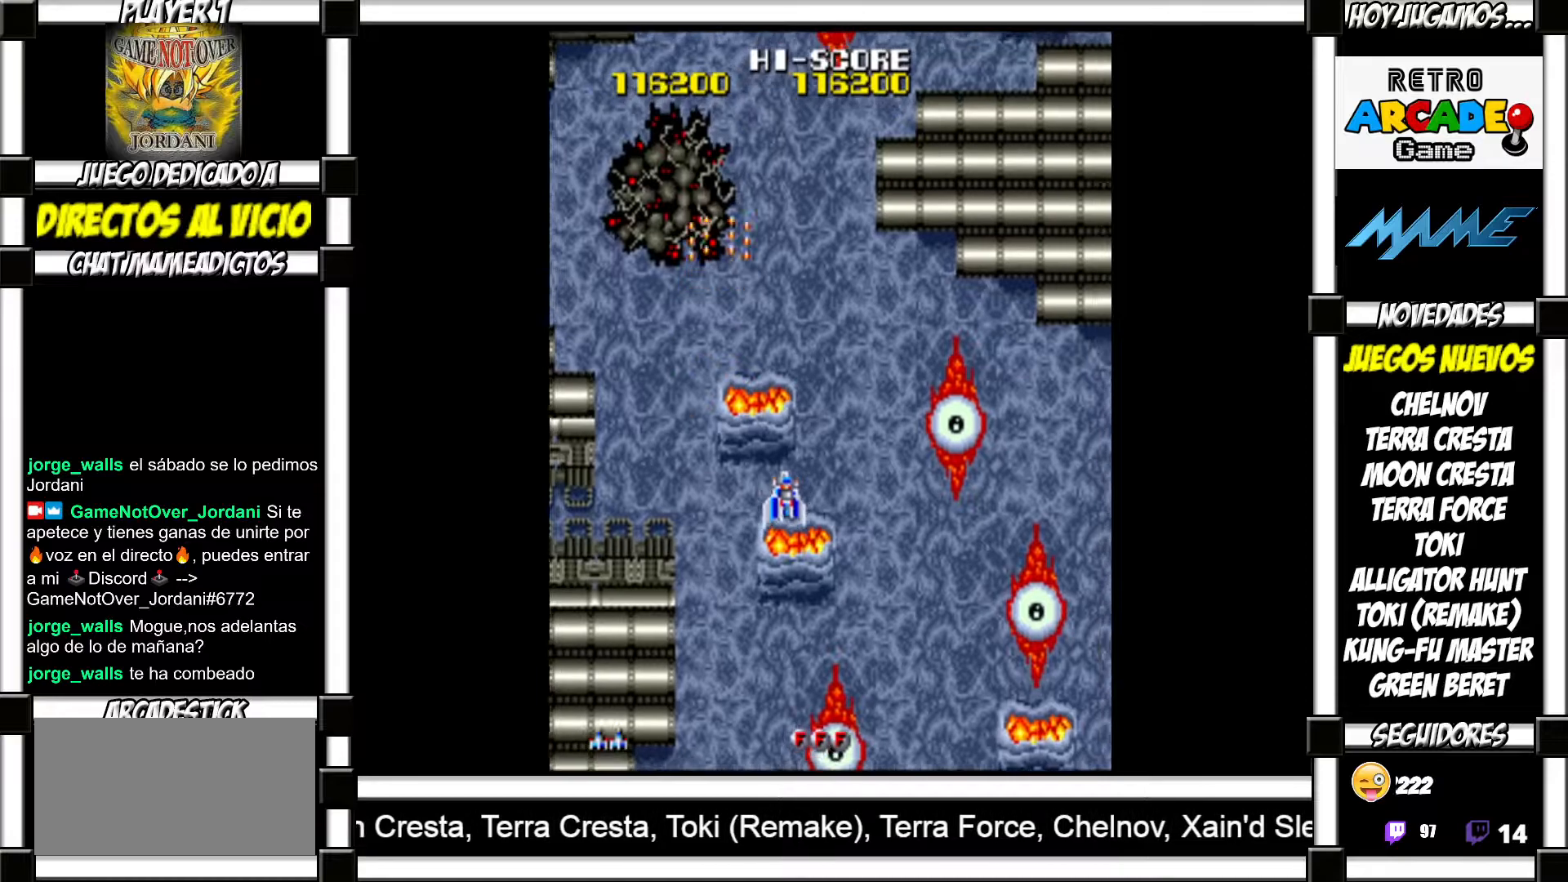
{"buttons": [], "events": [[33, "SQUARE", "up"], [150, "SQUARE", "down"], [183, "SQUARE", "up"], [300, "SQUARE", "down"], [350, "SQUARE", "up"], [450, "SQUARE", "down"], [500, "SQUARE", "up"]]}
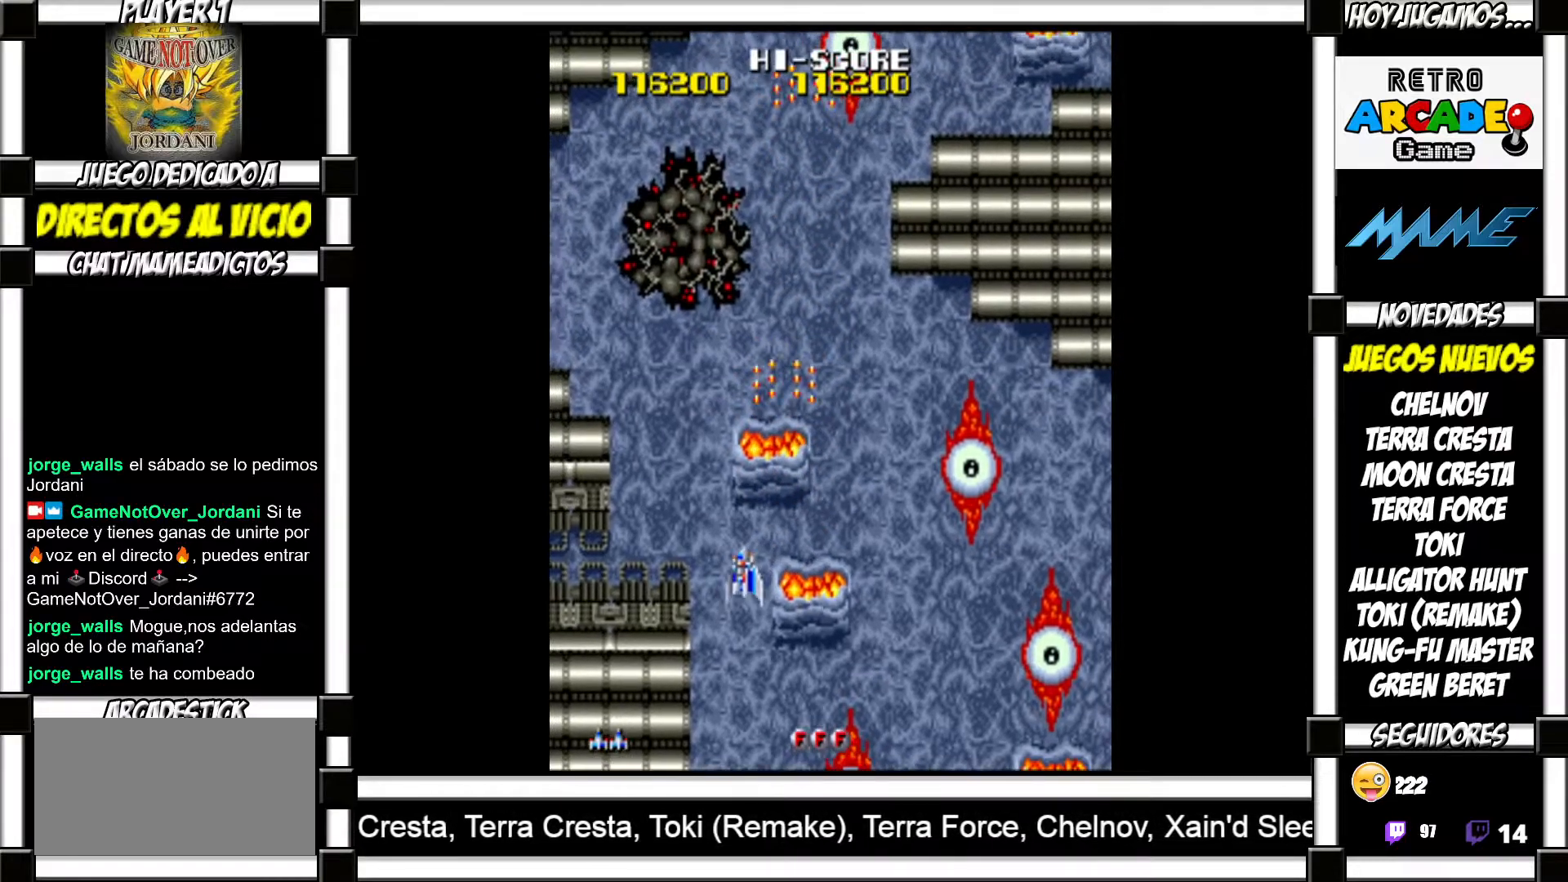
{"buttons": [], "events": [[117, "SQUARE", "down"], [167, "SQUARE", "up"], [267, "SQUARE", "down"], [350, "SQUARE", "up"], [450, "SQUARE", "down"], [500, "SQUARE", "up"]]}
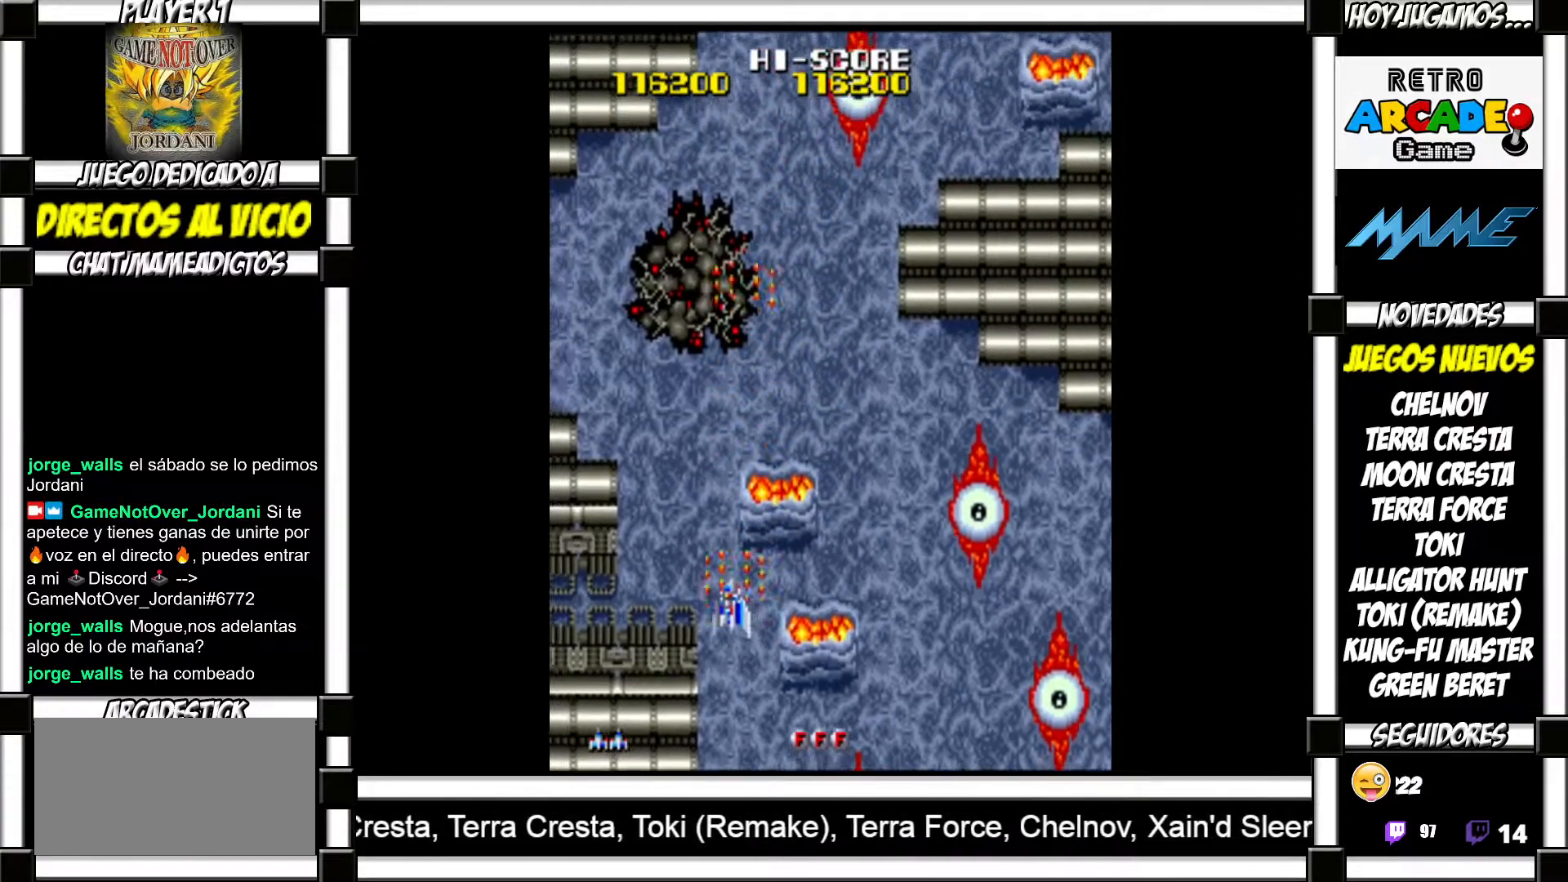
{"buttons": [], "events": [[100, "SQUARE", "down"], [150, "SQUARE", "up"], [250, "SQUARE", "down"], [300, "SQUARE", "up"], [417, "SQUARE", "down"], [467, "SQUARE", "up"]]}
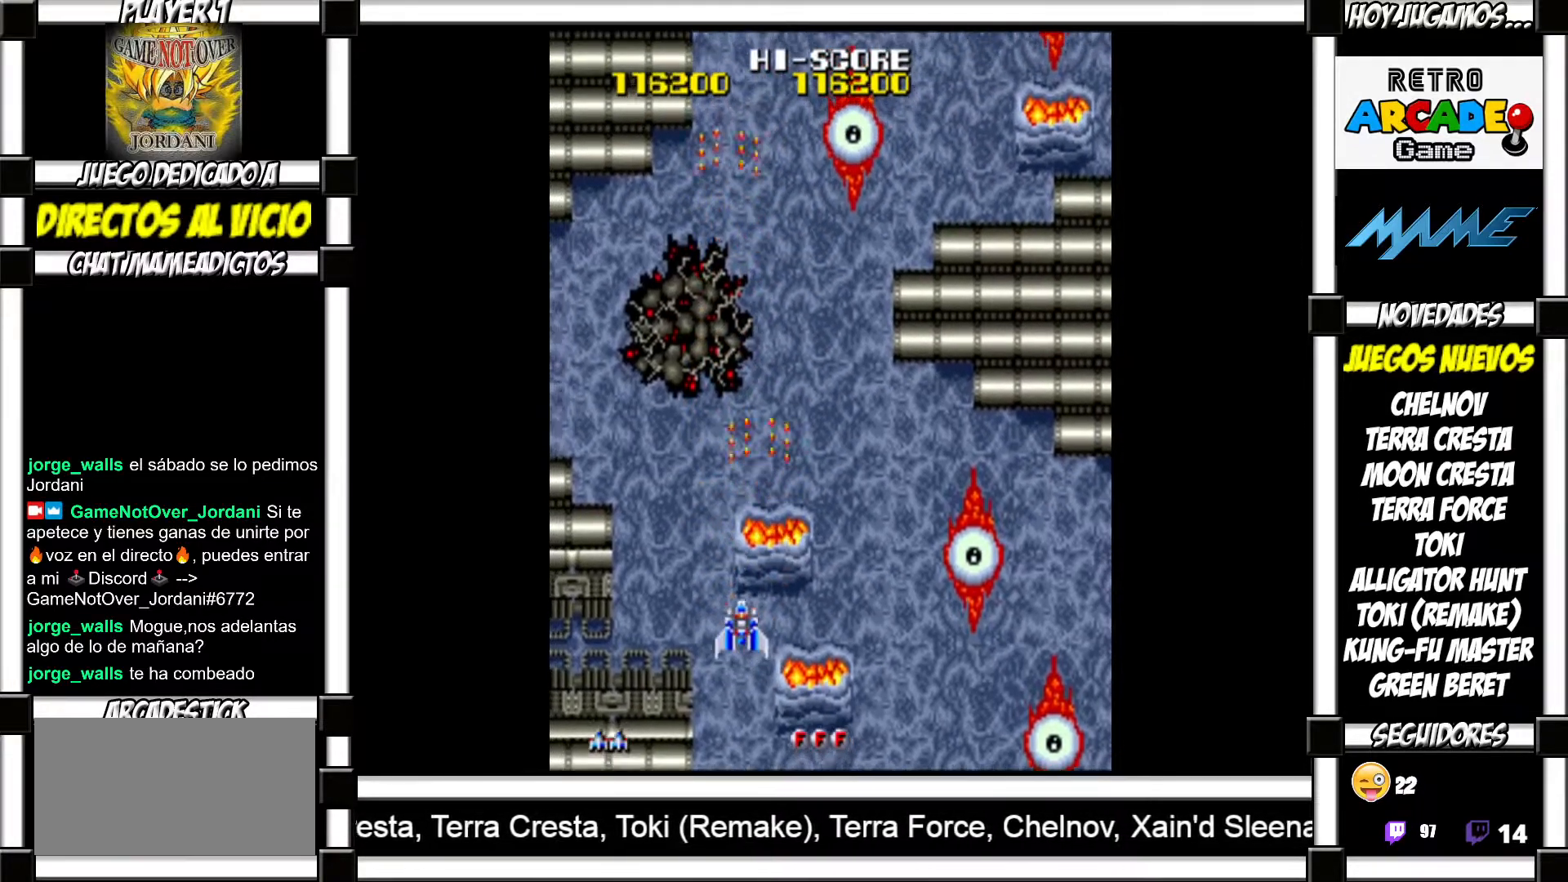
{"buttons": [], "events": [[83, "SQUARE", "down"], [117, "SQUARE", "up"], [233, "SQUARE", "down"], [267, "SQUARE", "up"], [400, "SQUARE", "down"], [433, "SQUARE", "up"]]}
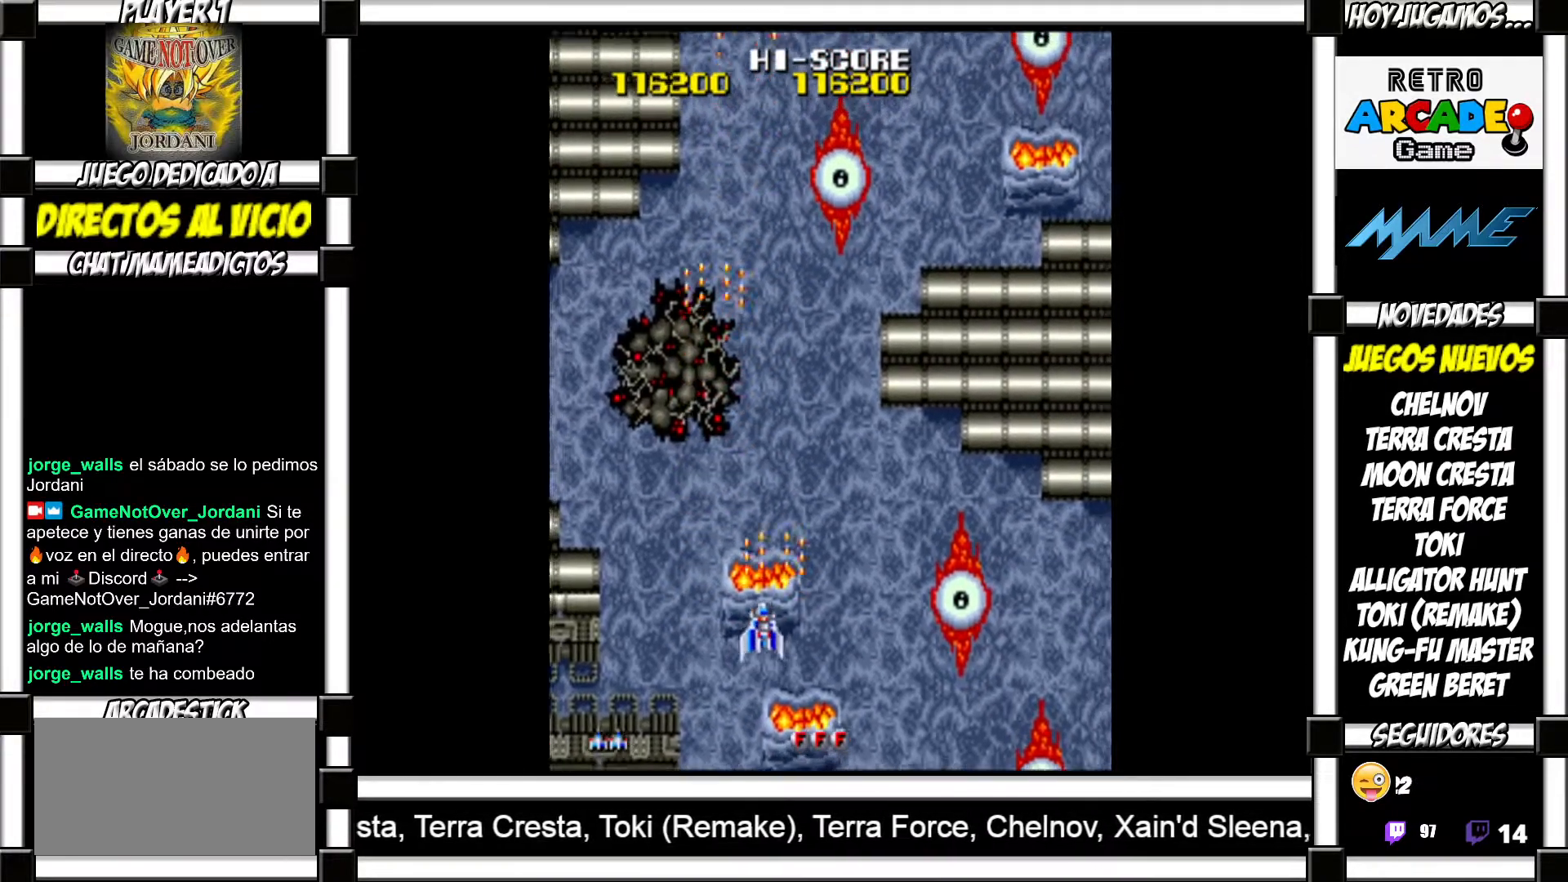
{"buttons": [], "events": [[50, "SQUARE", "down"], [83, "SQUARE", "up"], [217, "SQUARE", "down"], [250, "SQUARE", "up"], [367, "SQUARE", "down"], [400, "SQUARE", "up"]]}
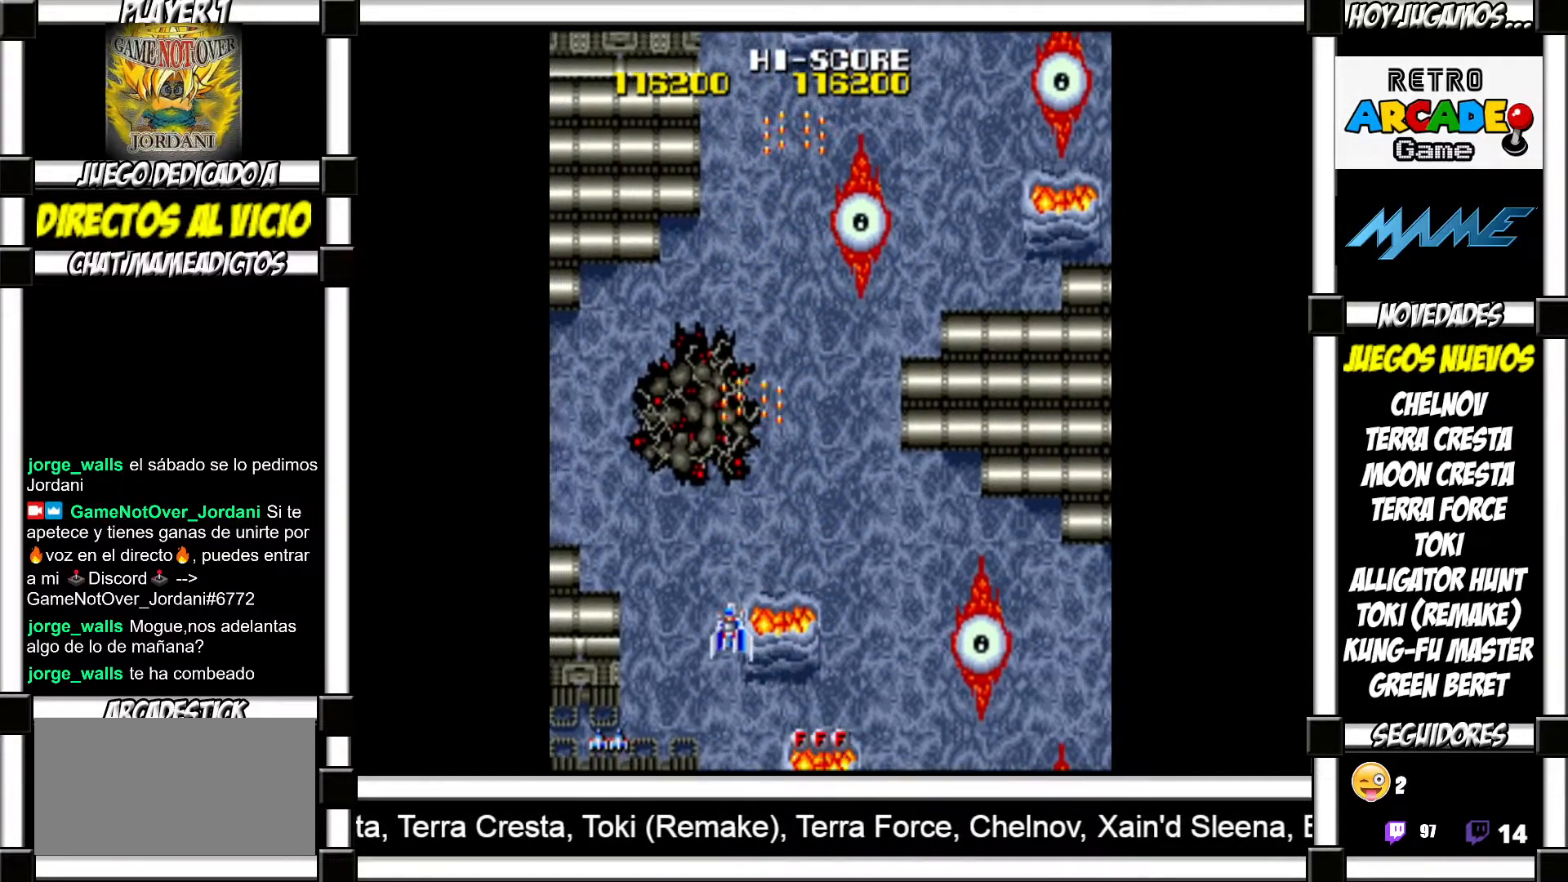
{"buttons": [], "events": [[50, "SQUARE", "down"], [100, "SQUARE", "up"], [233, "SQUARE", "down"], [267, "SQUARE", "up"], [383, "SQUARE", "down"], [417, "SQUARE", "up"]]}
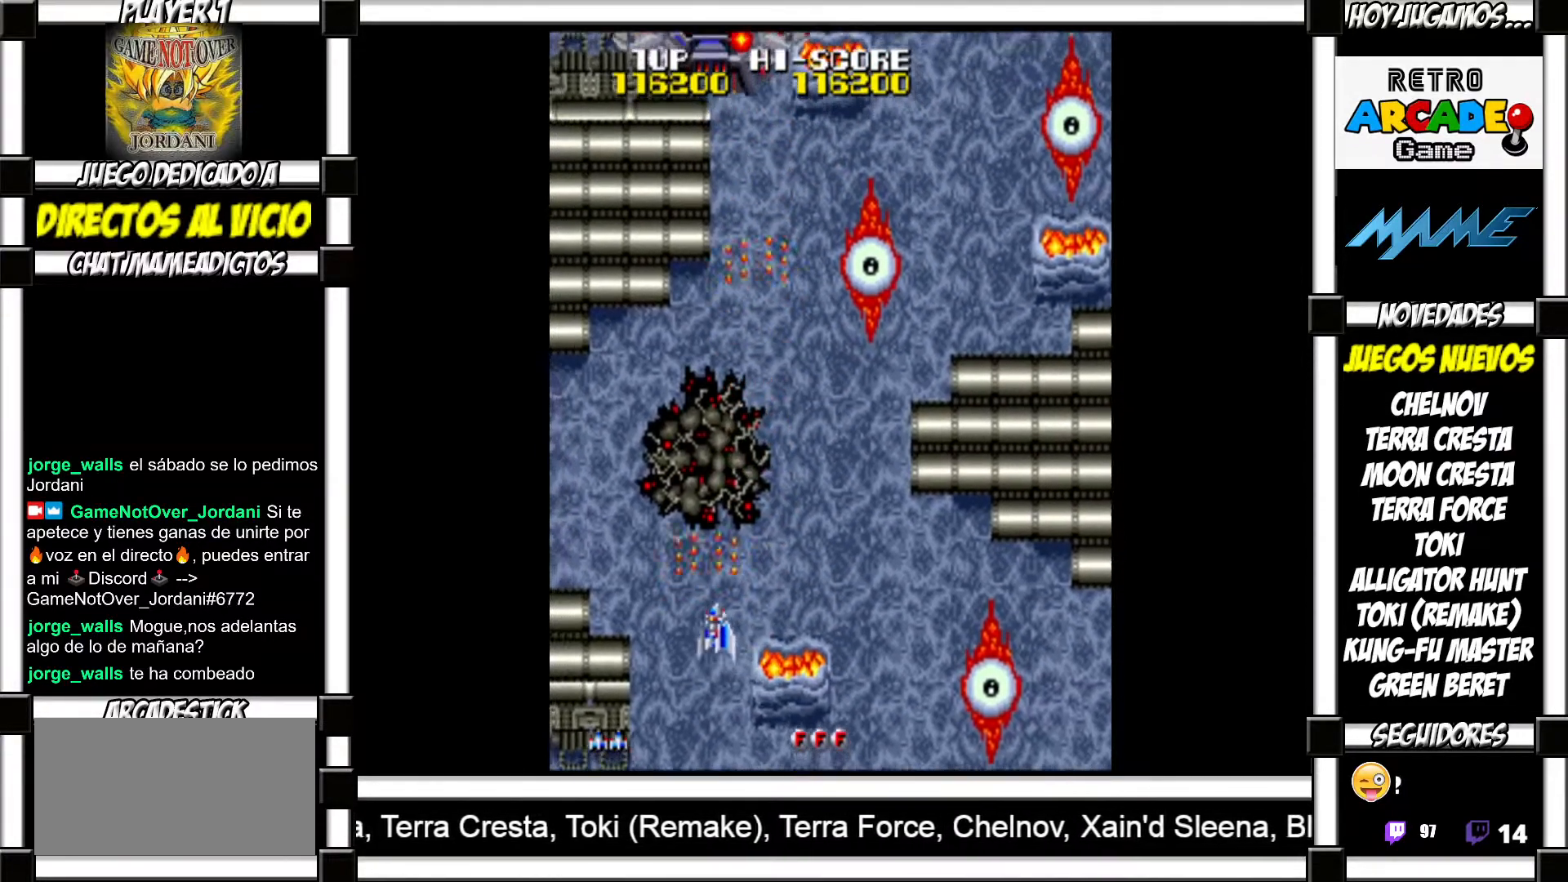
{"buttons": [], "events": [[33, "SQUARE", "down"], [83, "SQUARE", "up"], [183, "SQUARE", "down"], [217, "SQUARE", "up"], [317, "SQUARE", "down"], [367, "SQUARE", "up"], [483, "SQUARE", "down"], [500, "SQUARE", "up"]]}
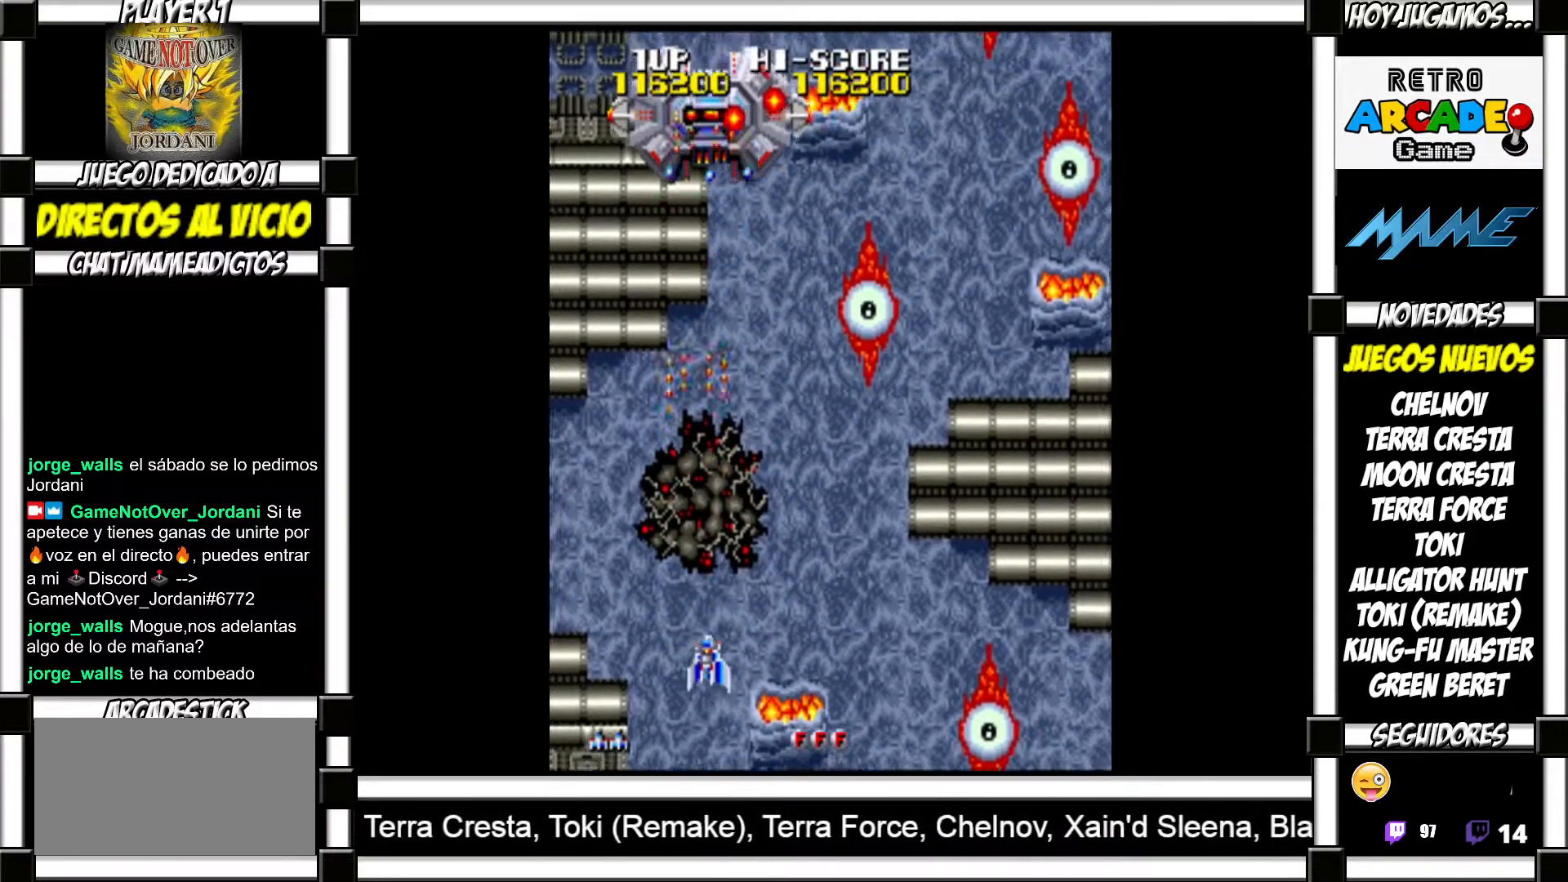
{"buttons": [], "events": [[100, "SQUARE", "down"], [150, "SQUARE", "up"], [250, "SQUARE", "down"], [300, "SQUARE", "up"], [400, "SQUARE", "down"], [433, "SQUARE", "up"]]}
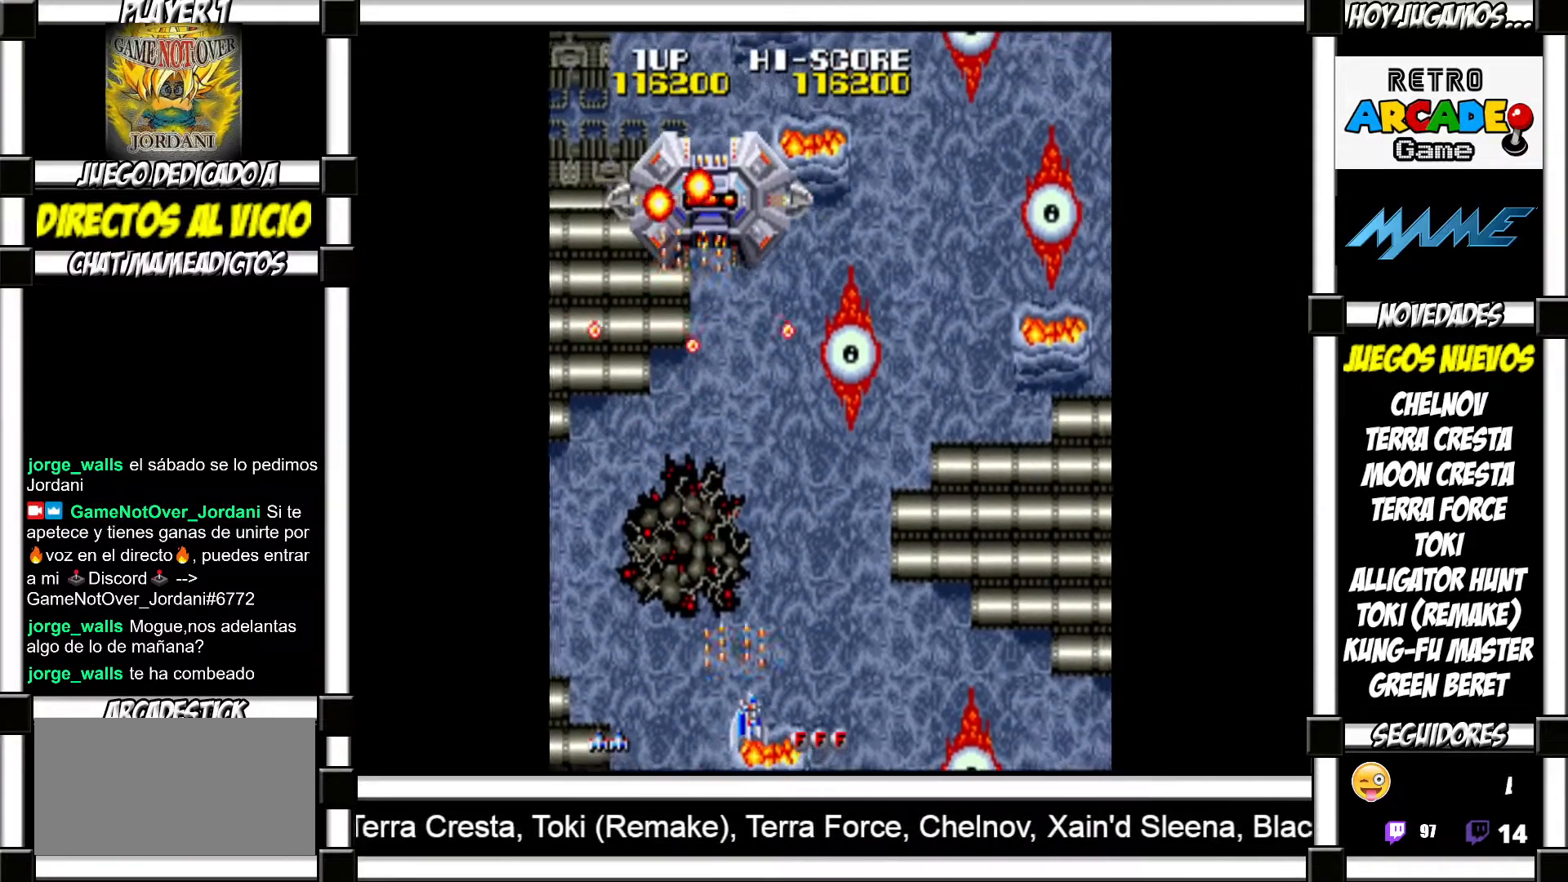
{"buttons": ["SQUARE"], "events": [[33, "SQUARE", "down"], [83, "SQUARE", "up"], [200, "SQUARE", "down"], [250, "SQUARE", "up"], [350, "SQUARE", "down"], [383, "SQUARE", "up"], [483, "SQUARE", "down"]]}